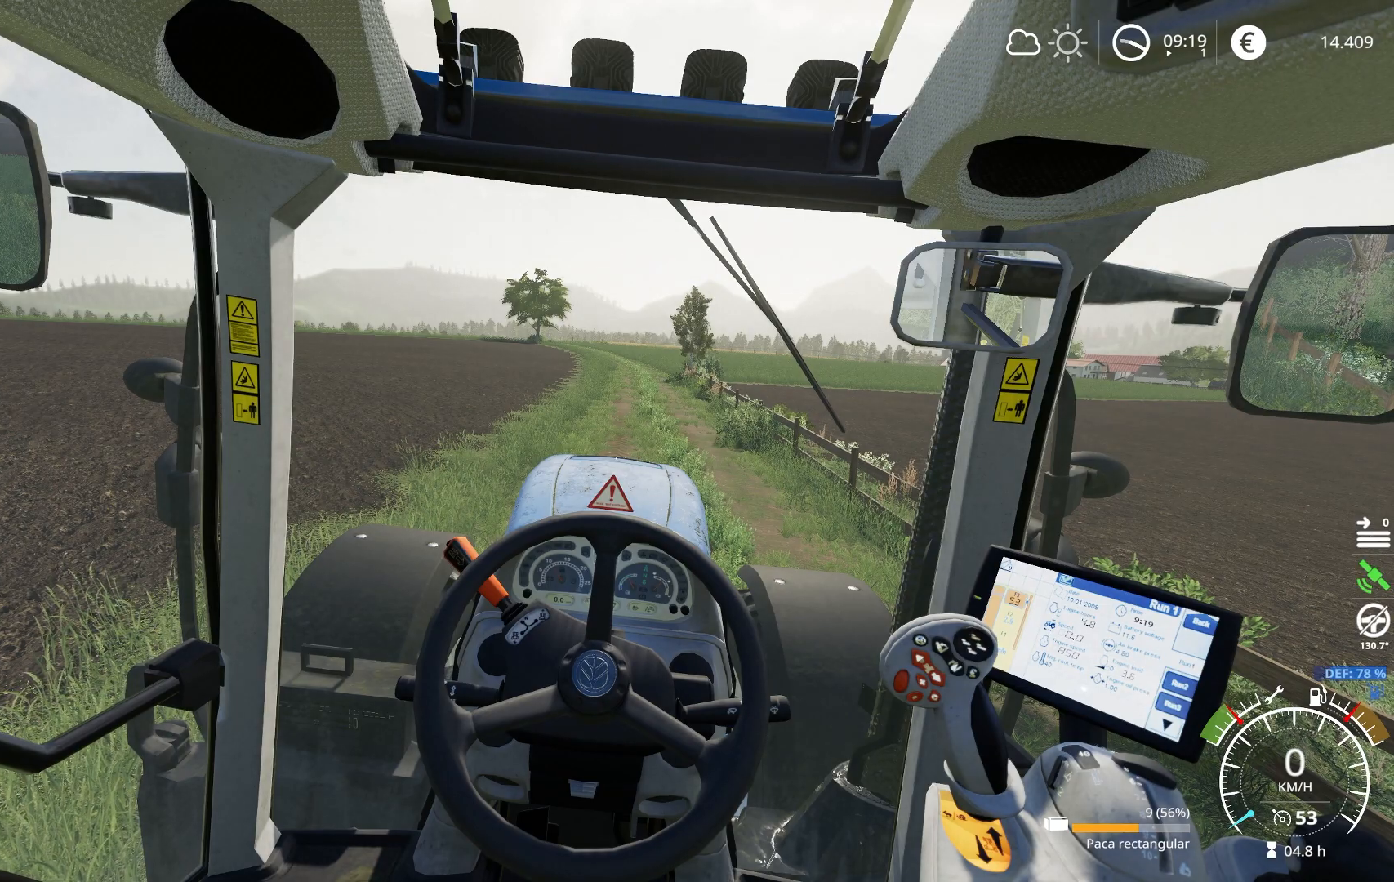
Gameplay with a controller (Xbox layout); each line is a JSON object with the inputs held at the frame after it. "events" lists button and stick changes between this image and that frame as [ms after this image, input, new state], when the widget could be followed in between.
{"buttons": ["R2", "R3"], "left_stick": "center", "right_stick": "center", "events": [[500, "R3", "down"]]}
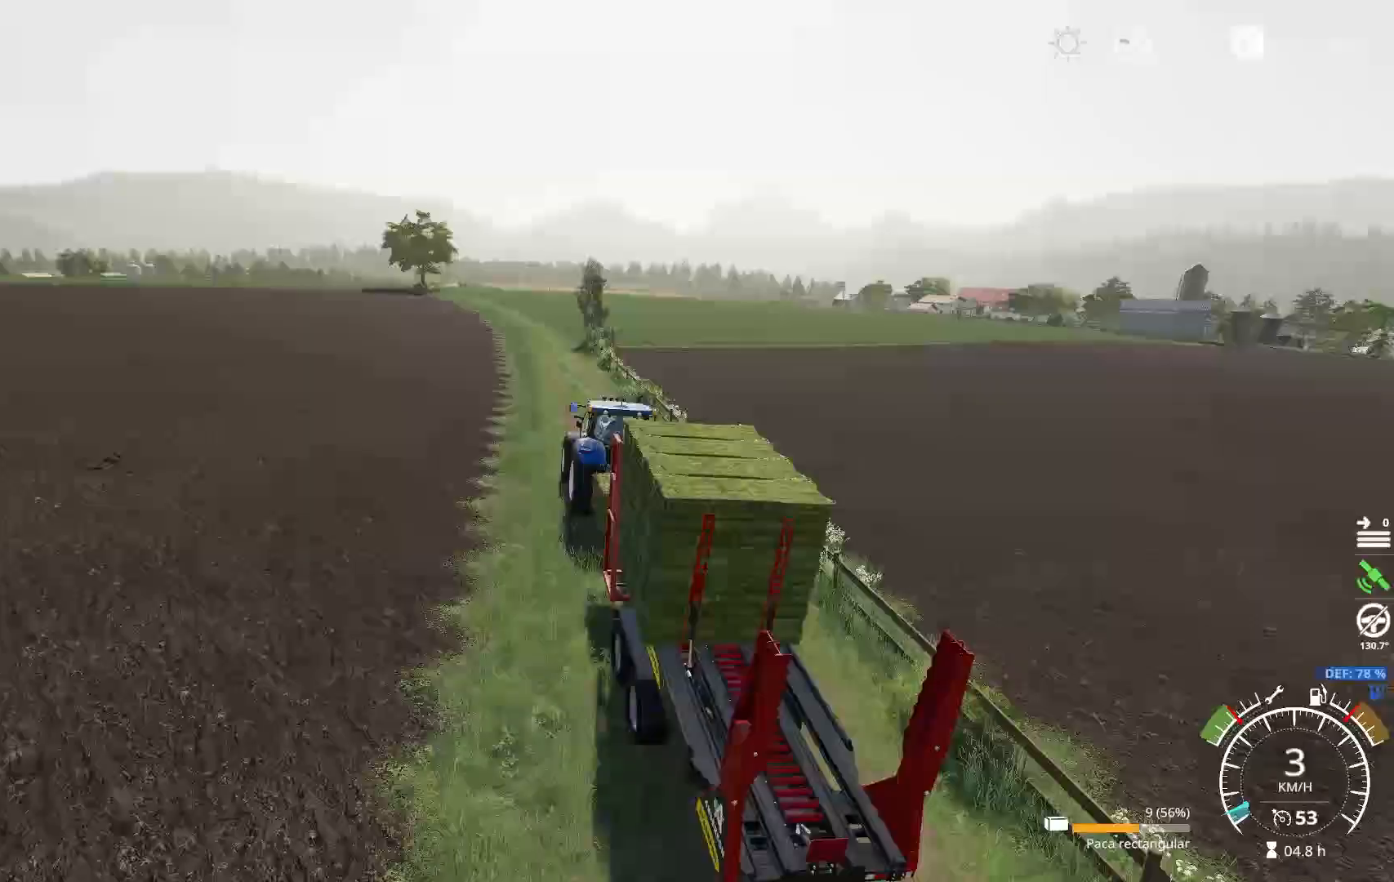
{"buttons": ["R2"], "left_stick": "center", "right_stick": "down-right", "events": [[117, "R3", "up"], [434, "right_stick", "down-right"]]}
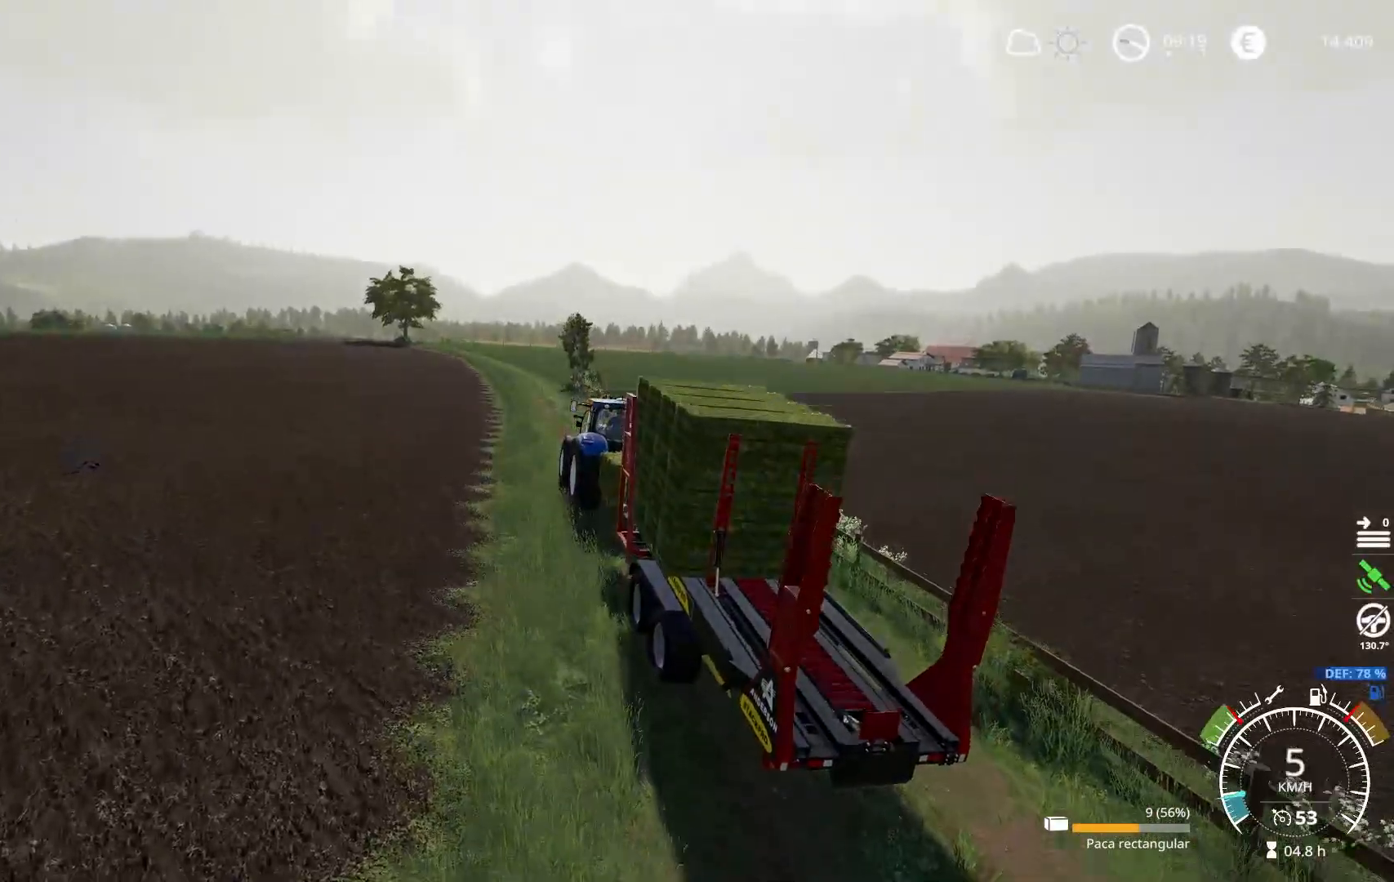
{"buttons": ["R2"], "left_stick": "center", "right_stick": "right", "events": [[383, "right_stick", "right"]]}
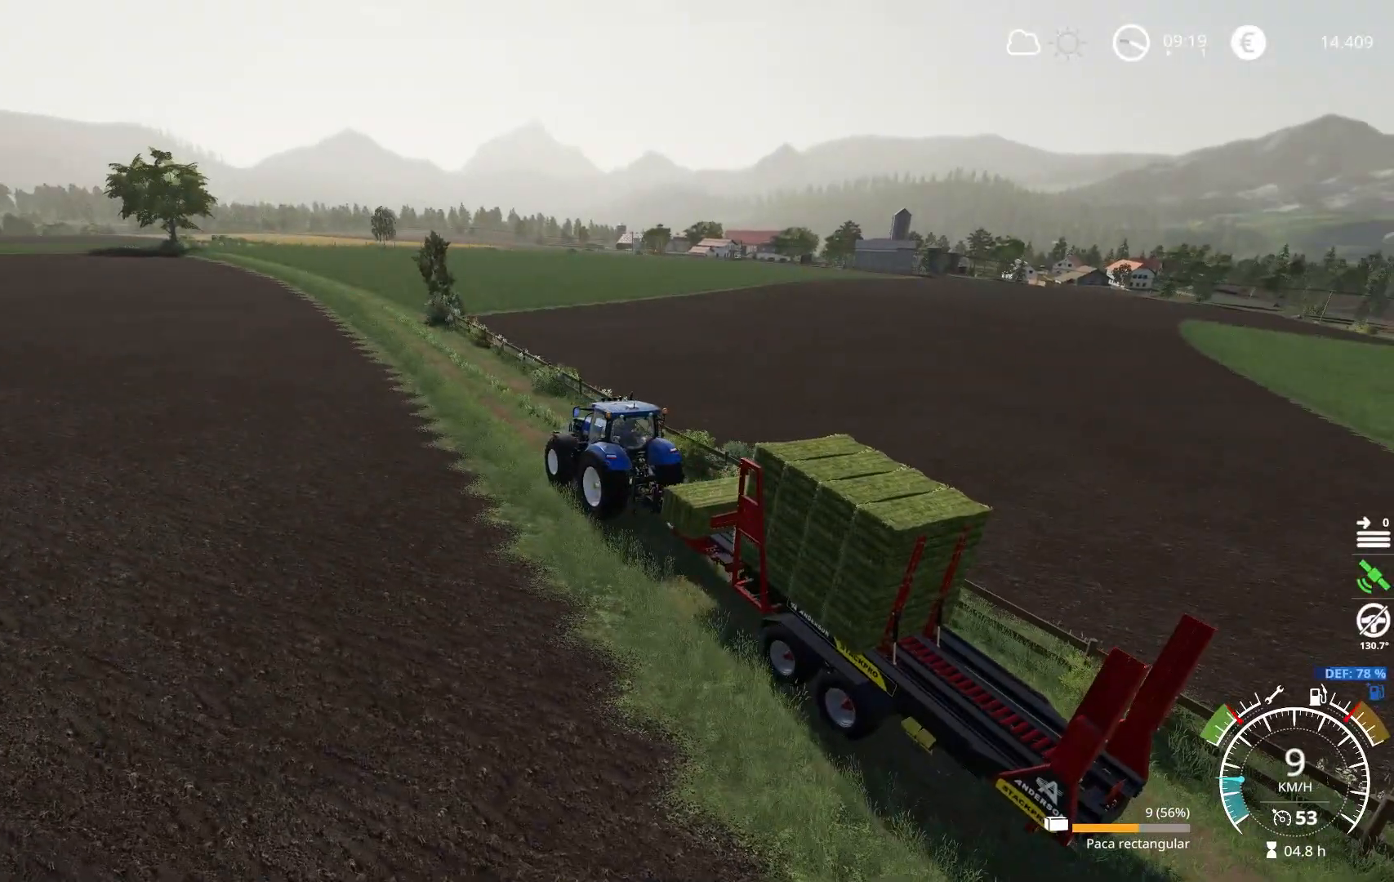
{"buttons": ["R2"], "left_stick": "center", "right_stick": "center", "events": [[33, "right_stick", "center"]]}
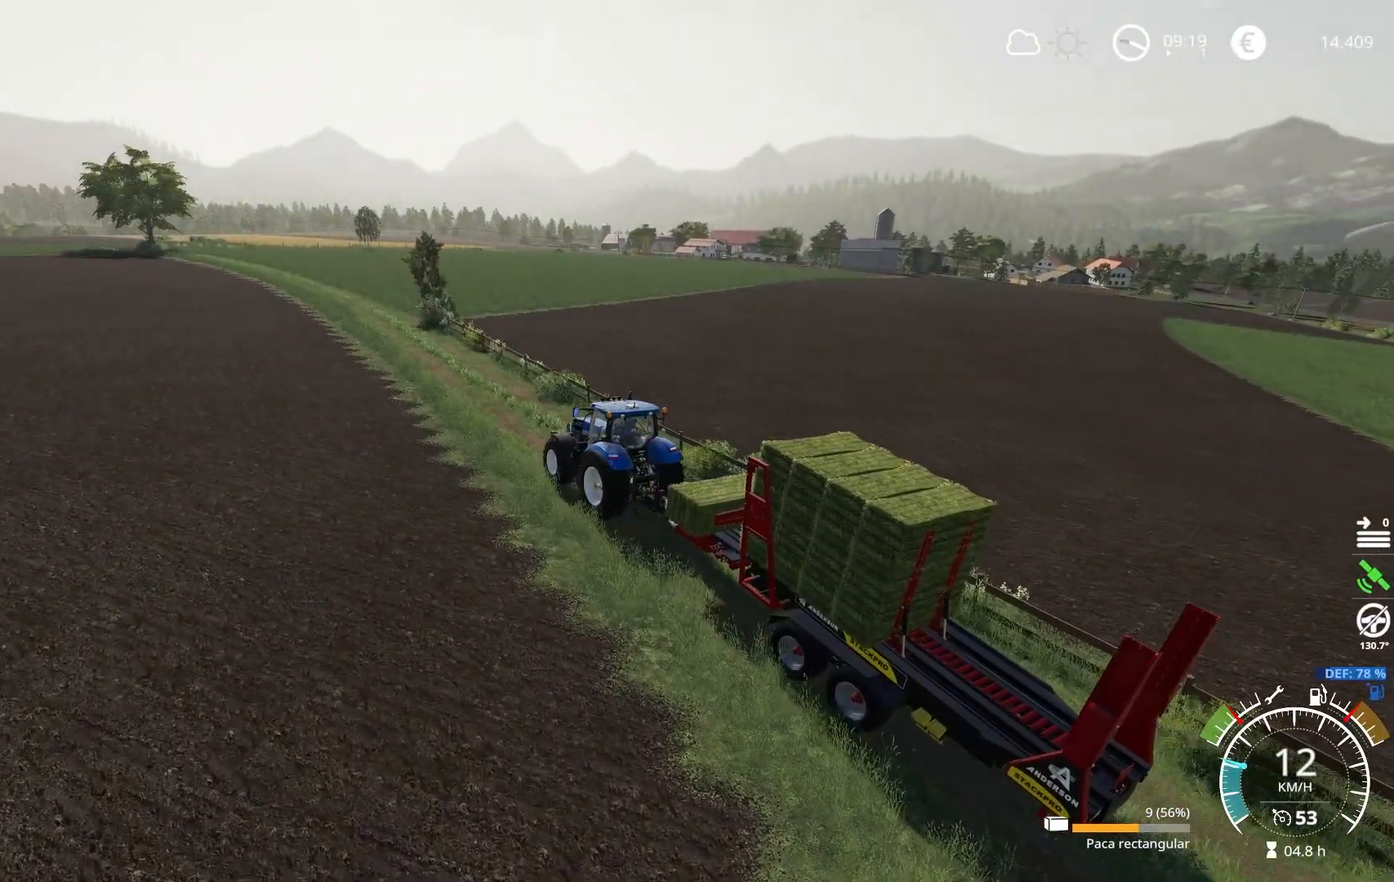
{"buttons": ["R2"], "left_stick": "center", "right_stick": "center", "events": [[83, "right_stick", "right"], [450, "right_stick", "center"]]}
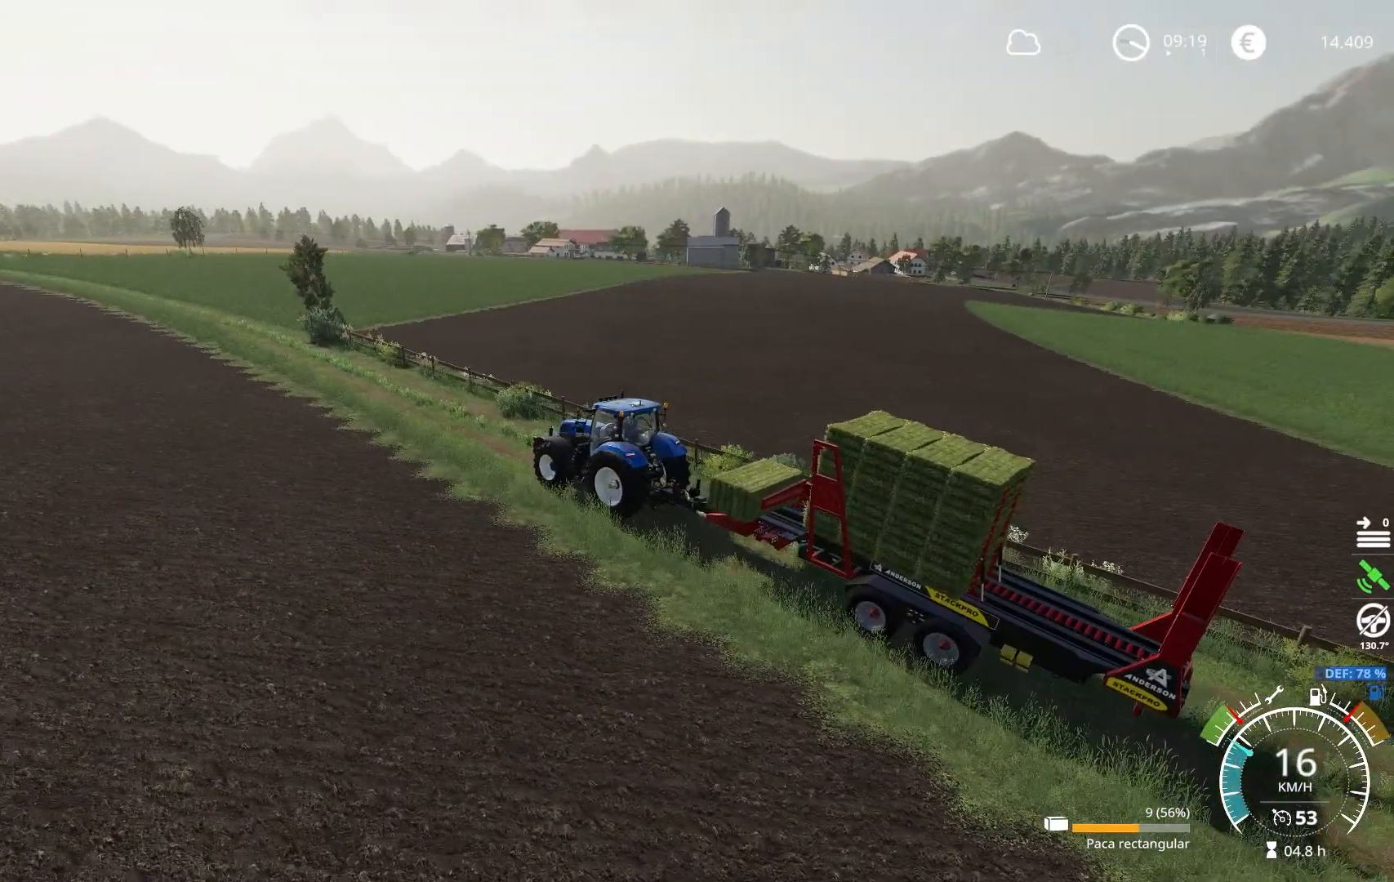
{"buttons": ["R2"], "left_stick": "center", "right_stick": "center", "events": []}
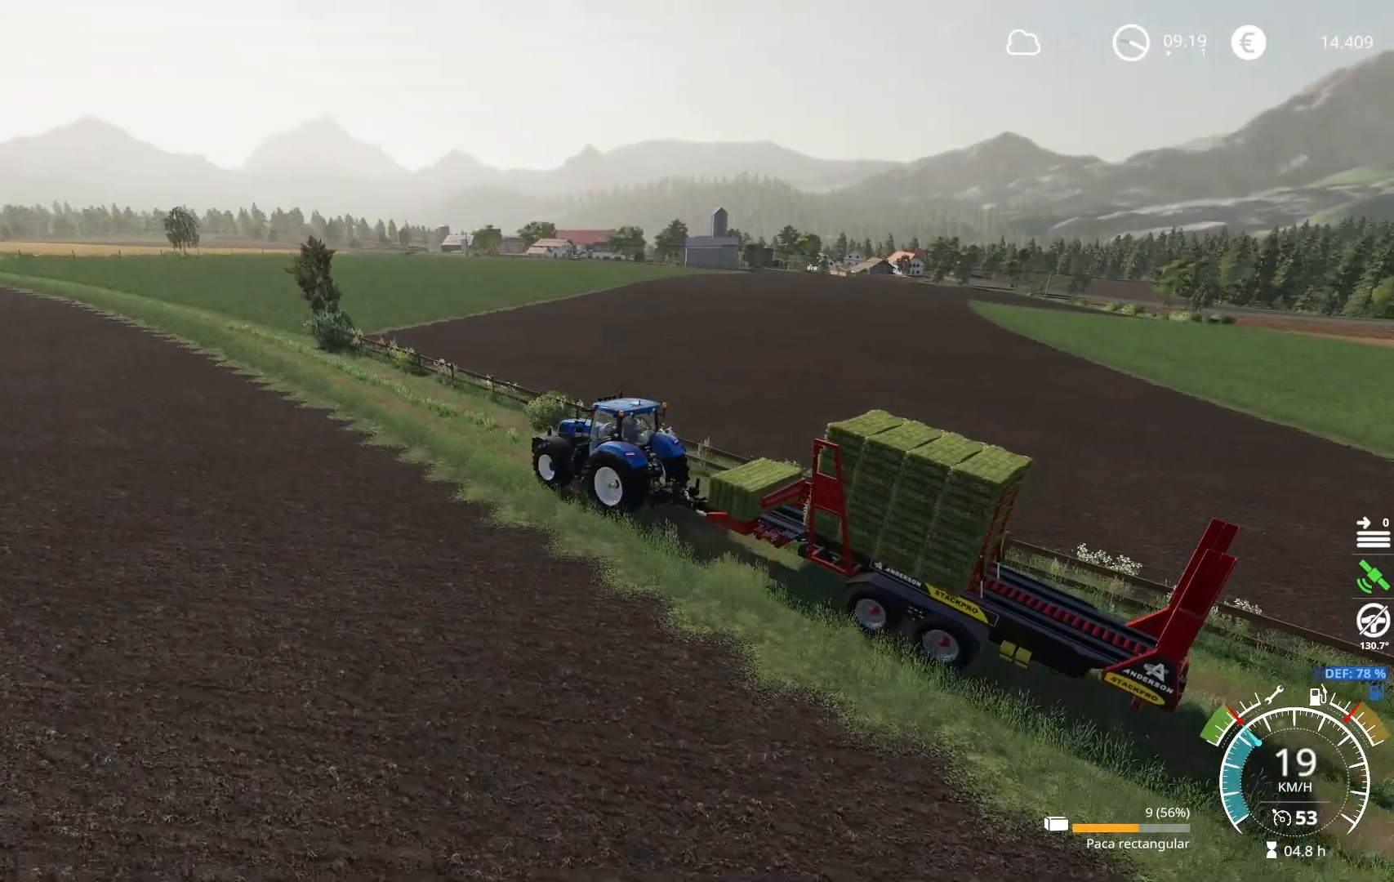
{"buttons": ["R2"], "left_stick": "center", "right_stick": "center", "events": []}
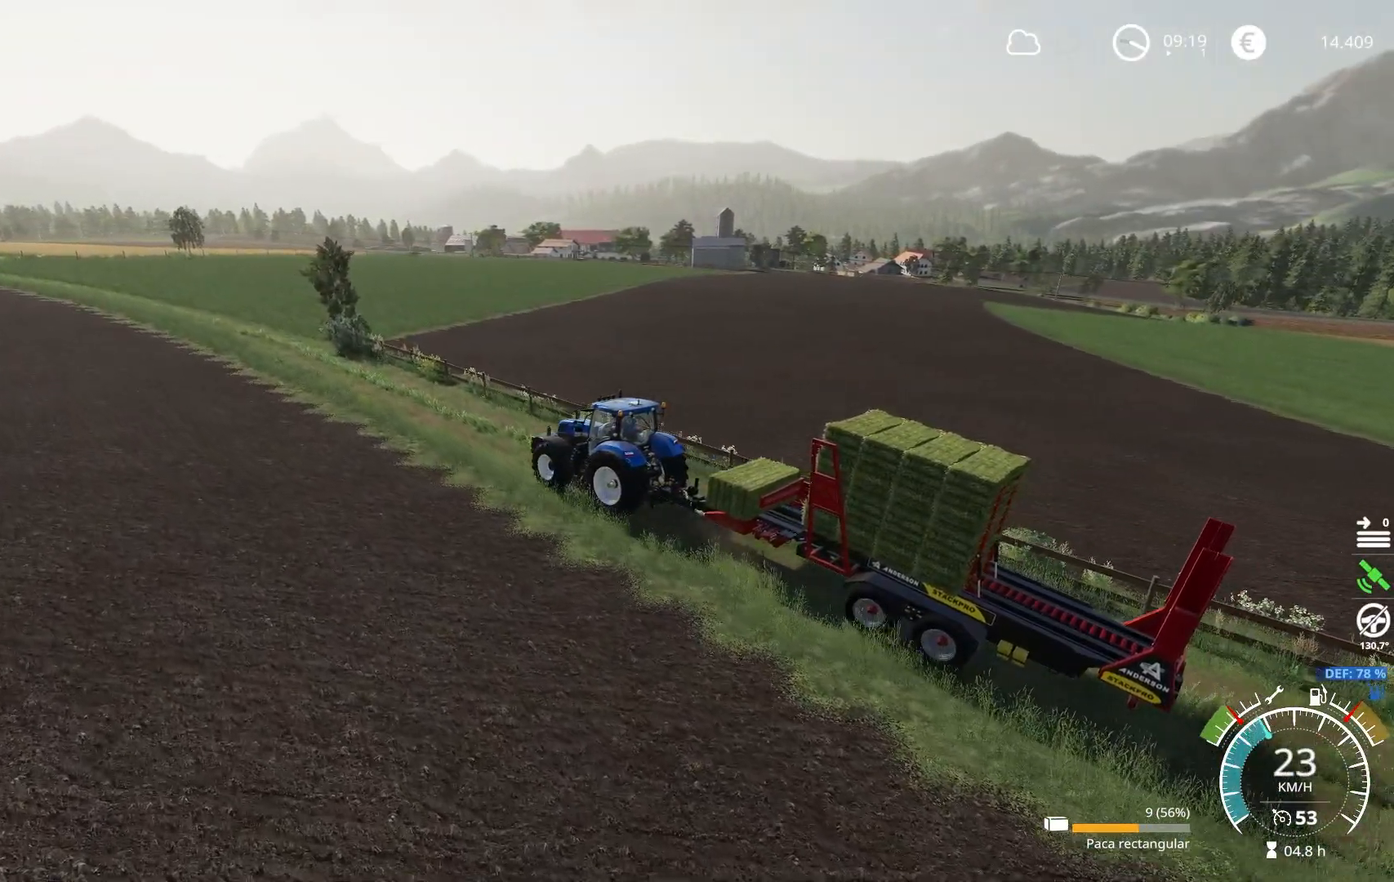
{"buttons": ["R2"], "left_stick": "center", "right_stick": "center", "events": []}
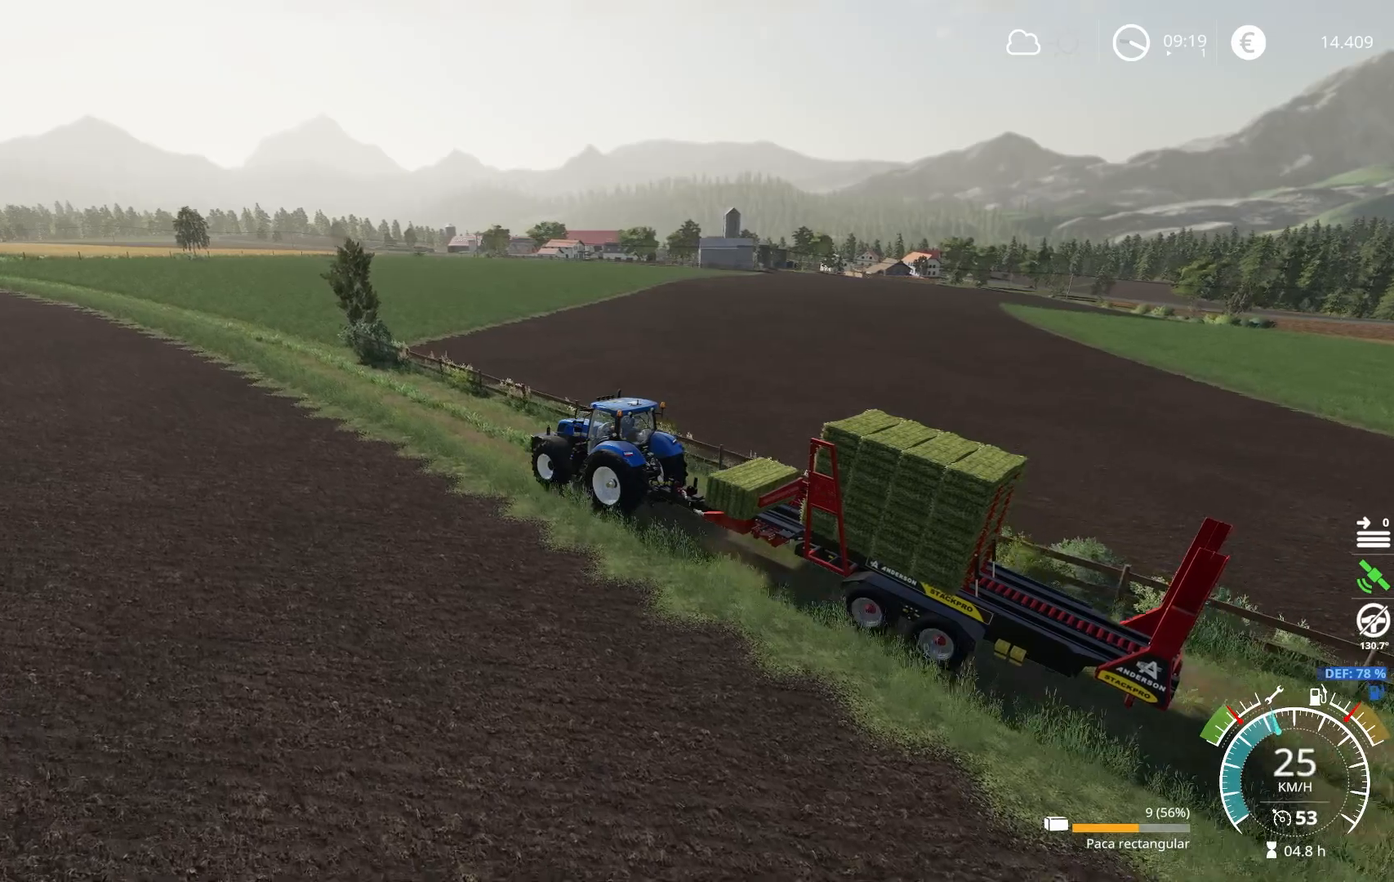
{"buttons": ["R2"], "left_stick": "center", "right_stick": "center", "events": []}
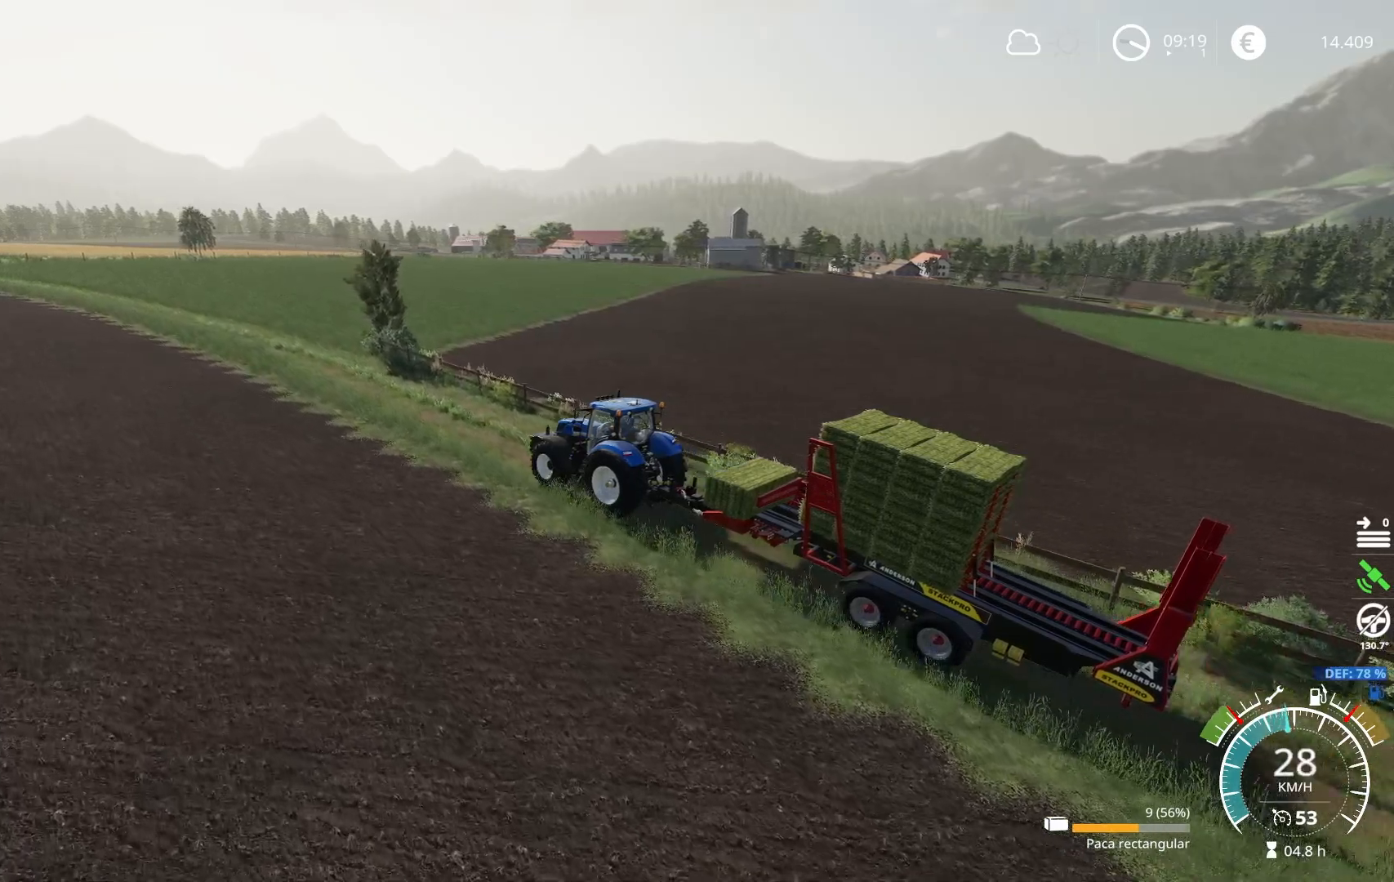
{"buttons": ["R2"], "left_stick": "center", "right_stick": "center", "events": []}
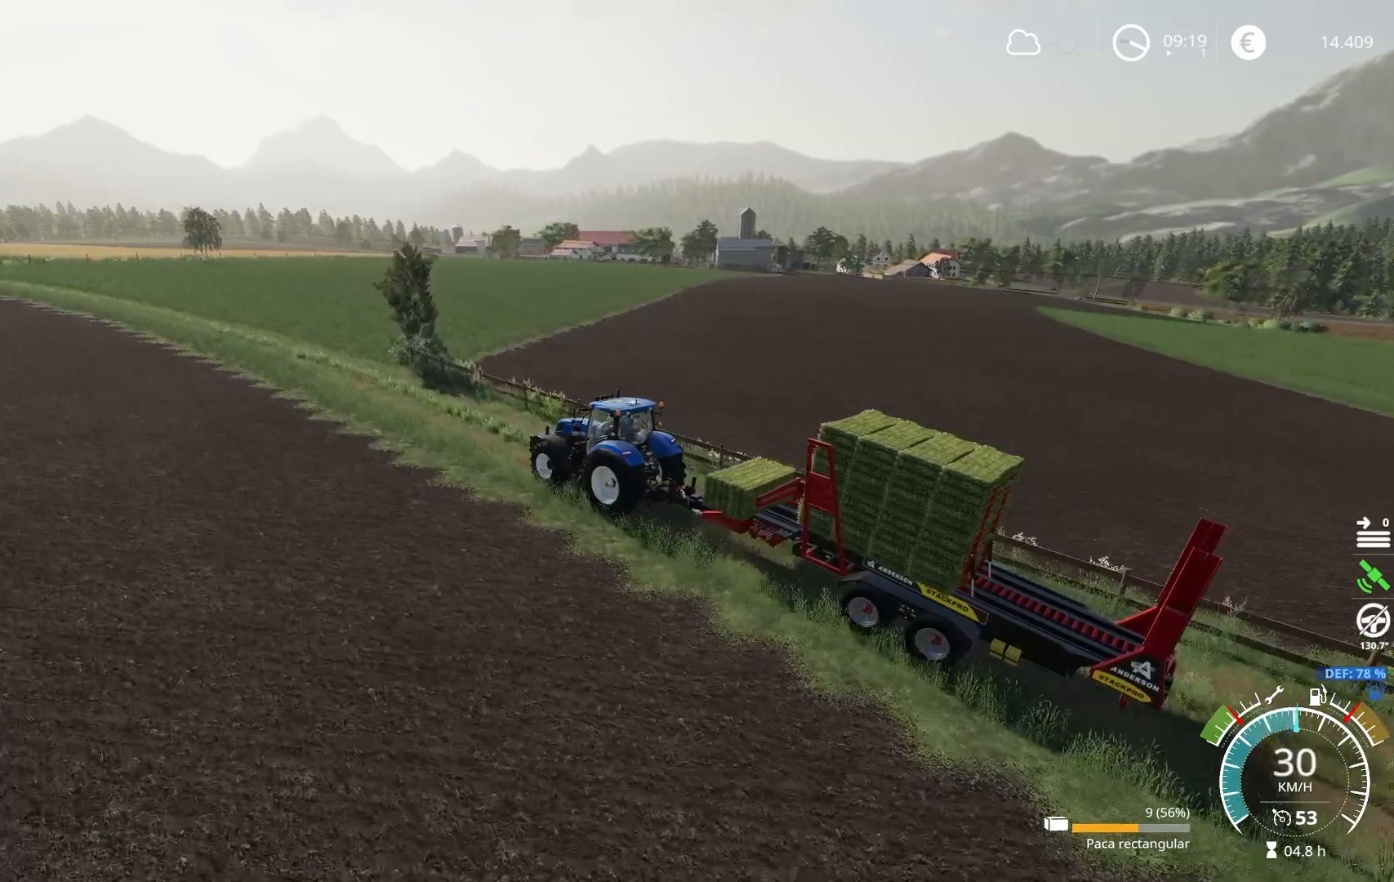
{"buttons": ["R2"], "left_stick": "center", "right_stick": "center", "events": []}
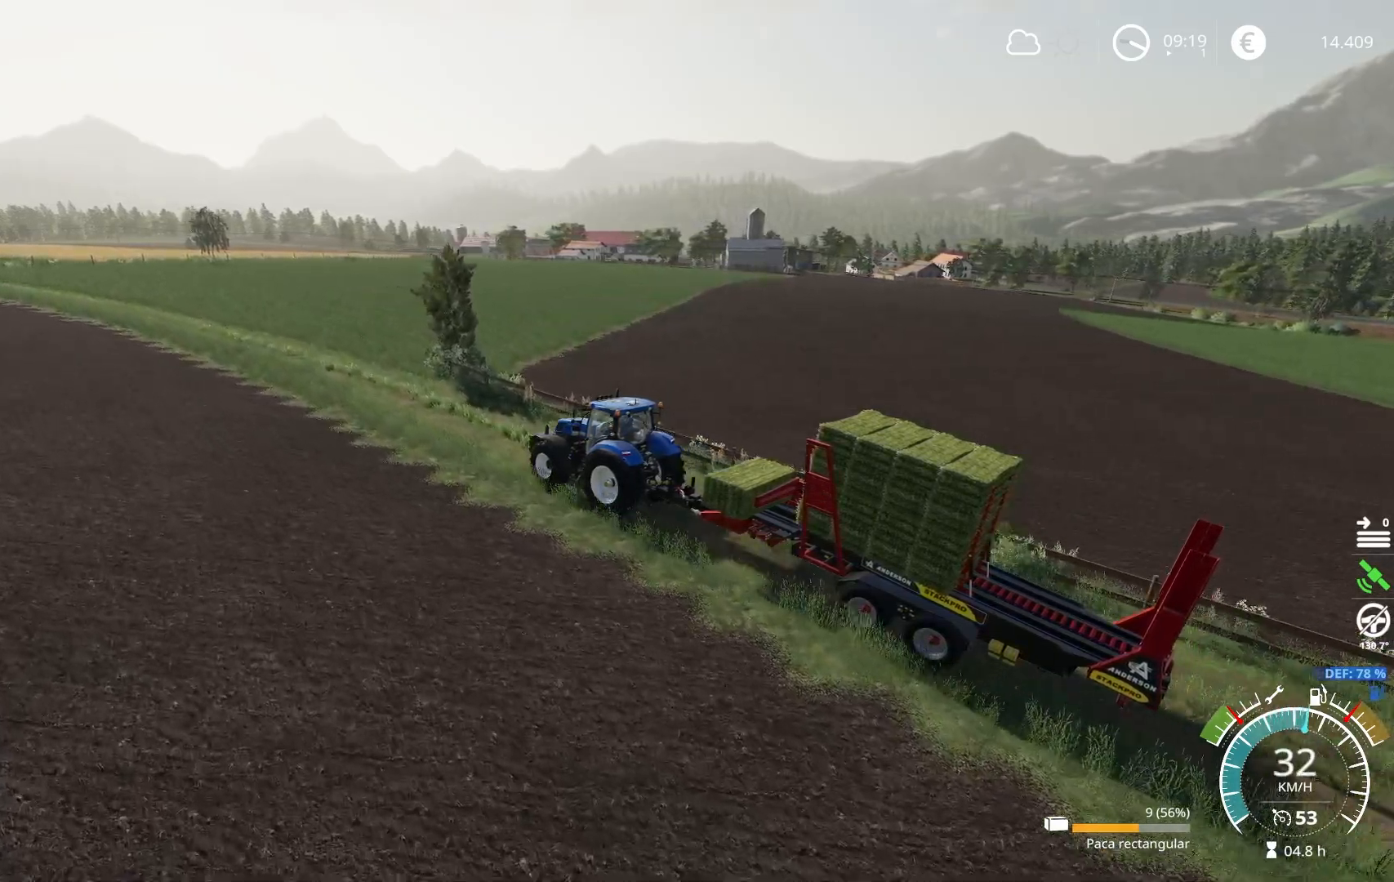
{"buttons": ["R2"], "left_stick": "center", "right_stick": "center", "events": []}
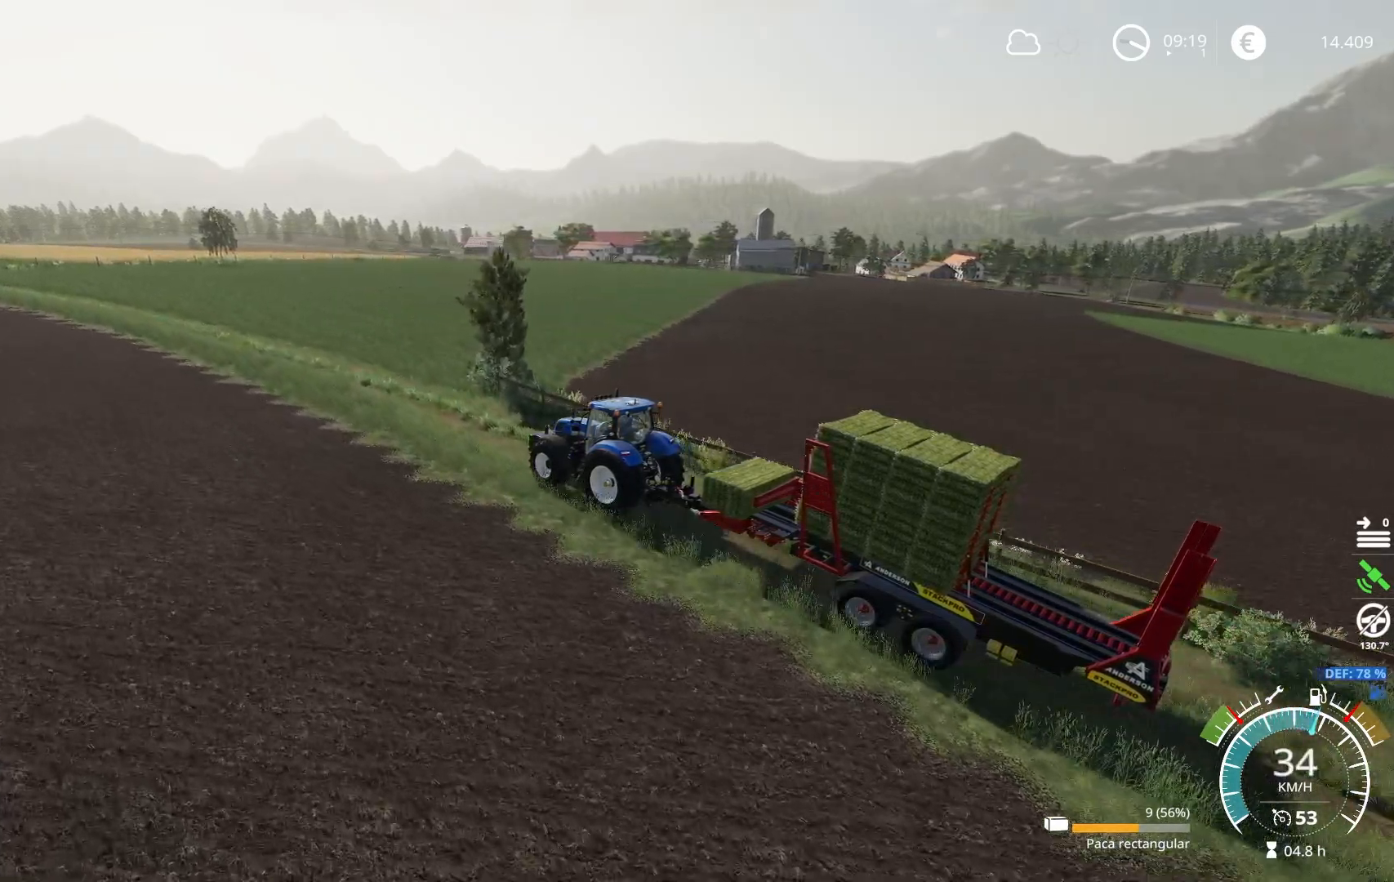
{"buttons": ["R2"], "left_stick": "center", "right_stick": "center", "events": [[66, "right_stick", "right"], [500, "right_stick", "center"]]}
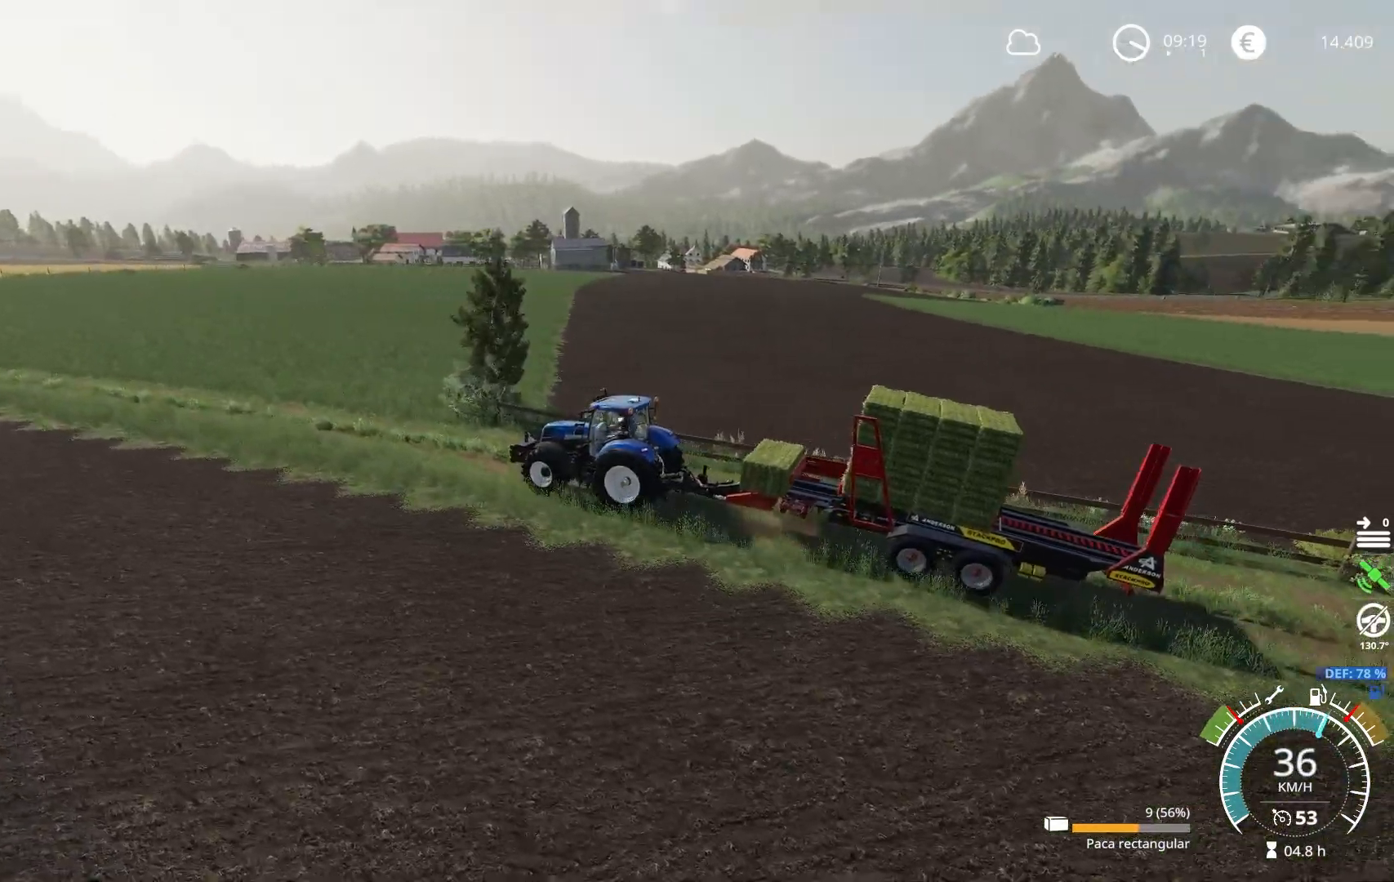
{"buttons": ["R2"], "left_stick": "center", "right_stick": "center", "events": [[17, "left_stick", "left"], [117, "left_stick", "center"]]}
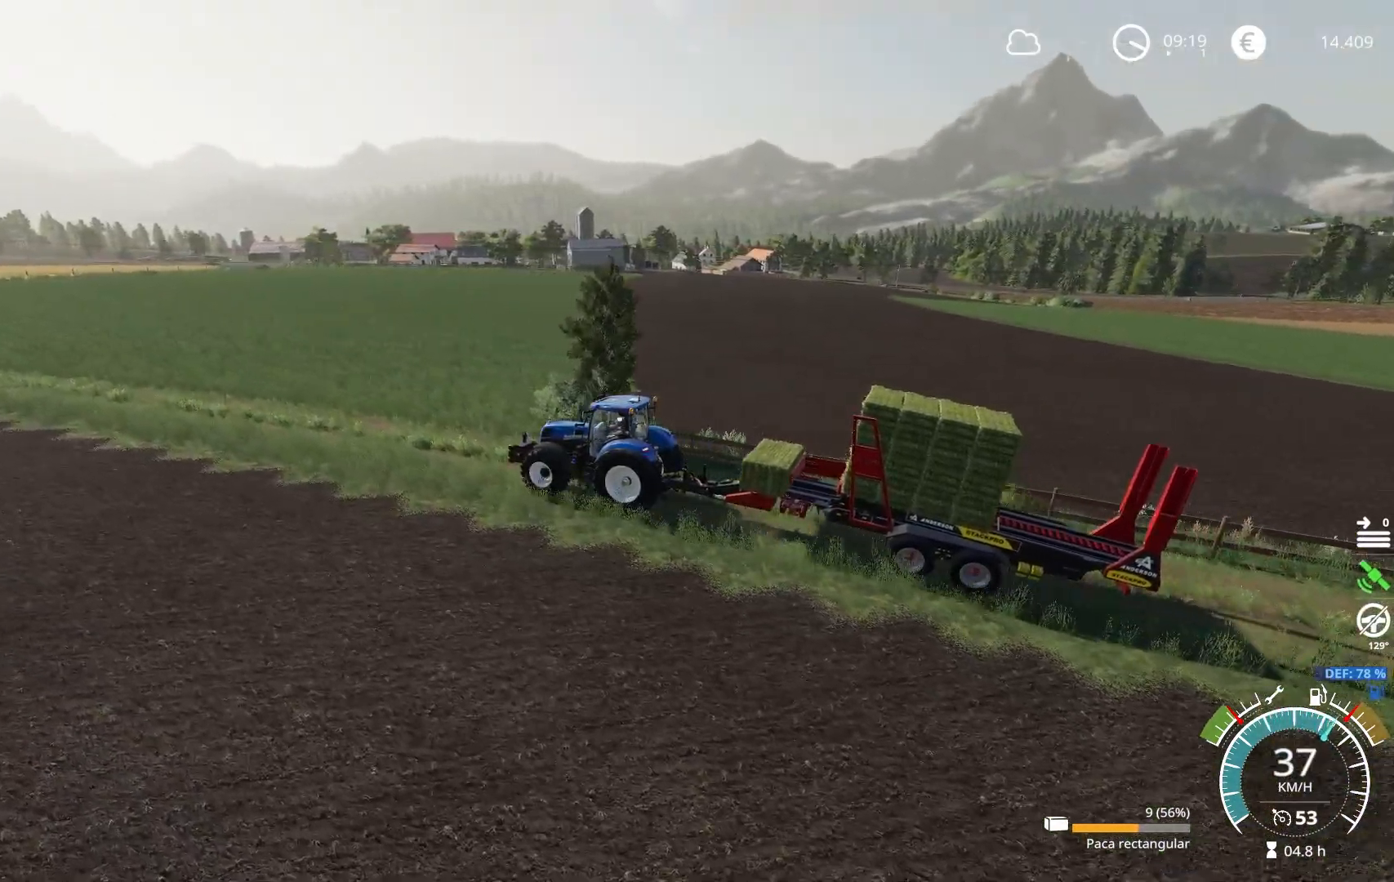
{"buttons": ["R2"], "left_stick": "center", "right_stick": "left", "events": [[200, "right_stick", "left"]]}
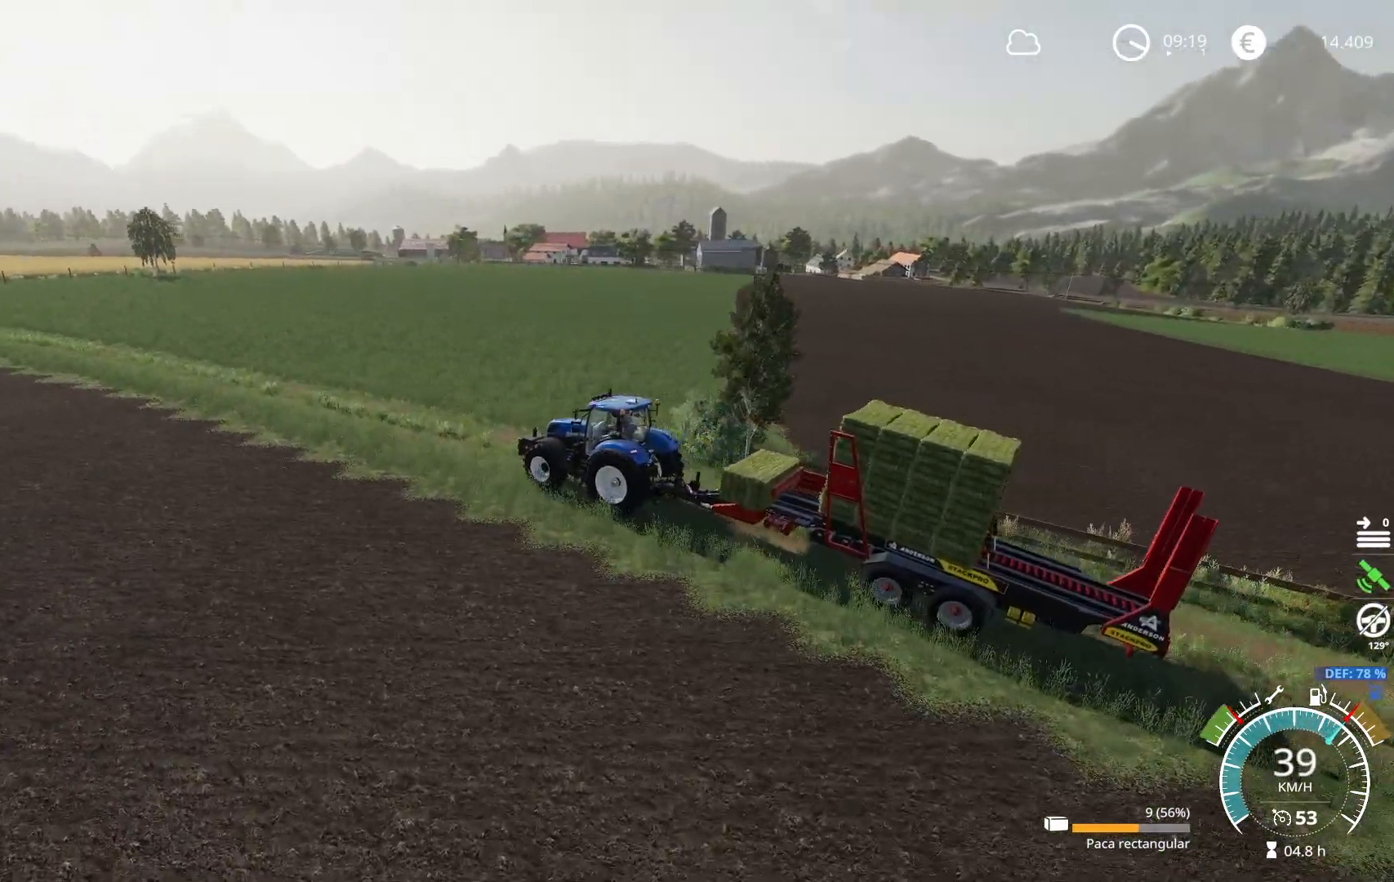
{"buttons": ["R2"], "left_stick": "center", "right_stick": "left", "events": []}
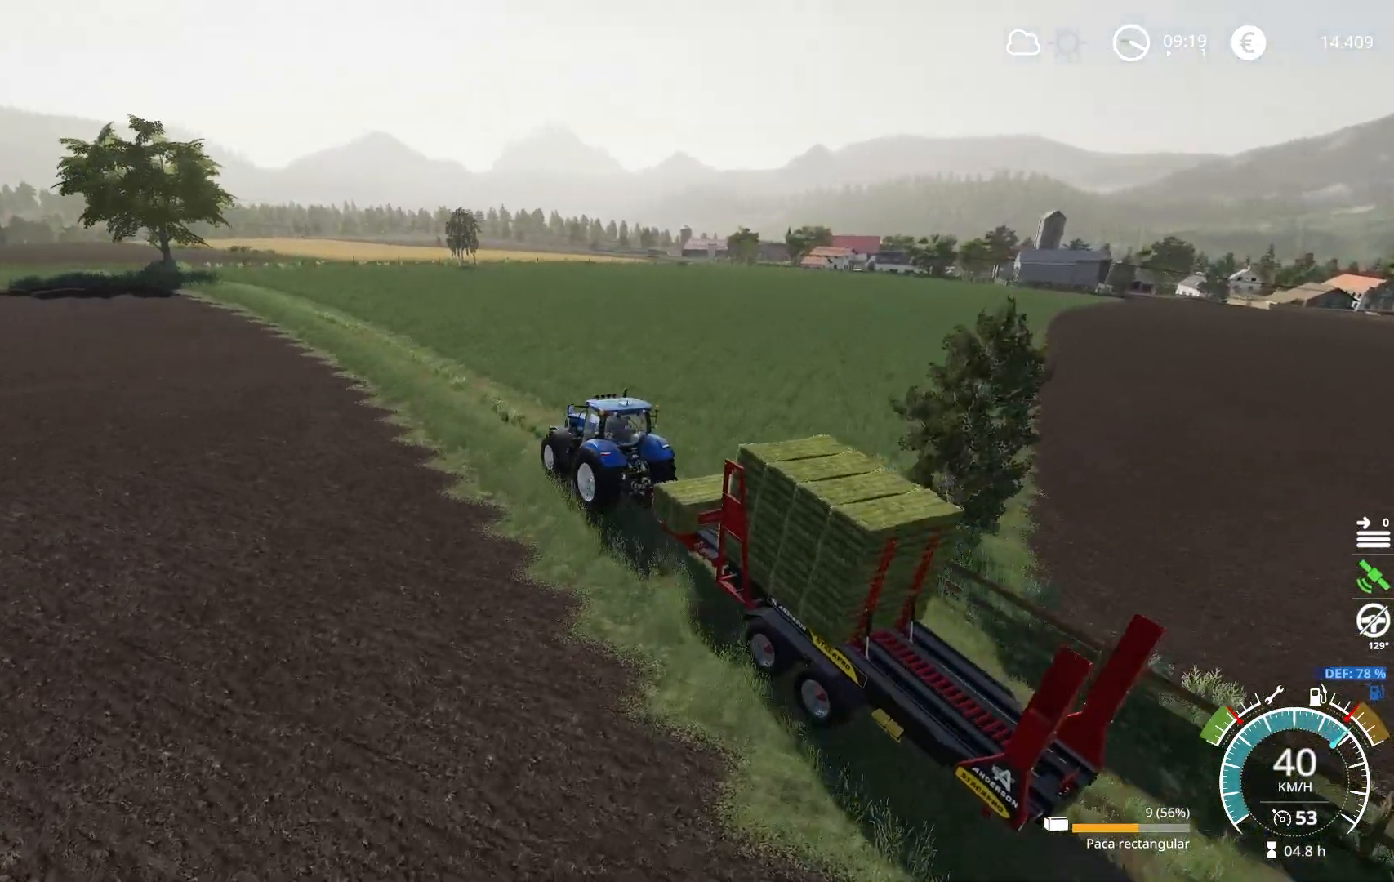
{"buttons": ["R2"], "left_stick": "center", "right_stick": "left", "events": [[250, "left_stick", "left"], [367, "left_stick", "center"]]}
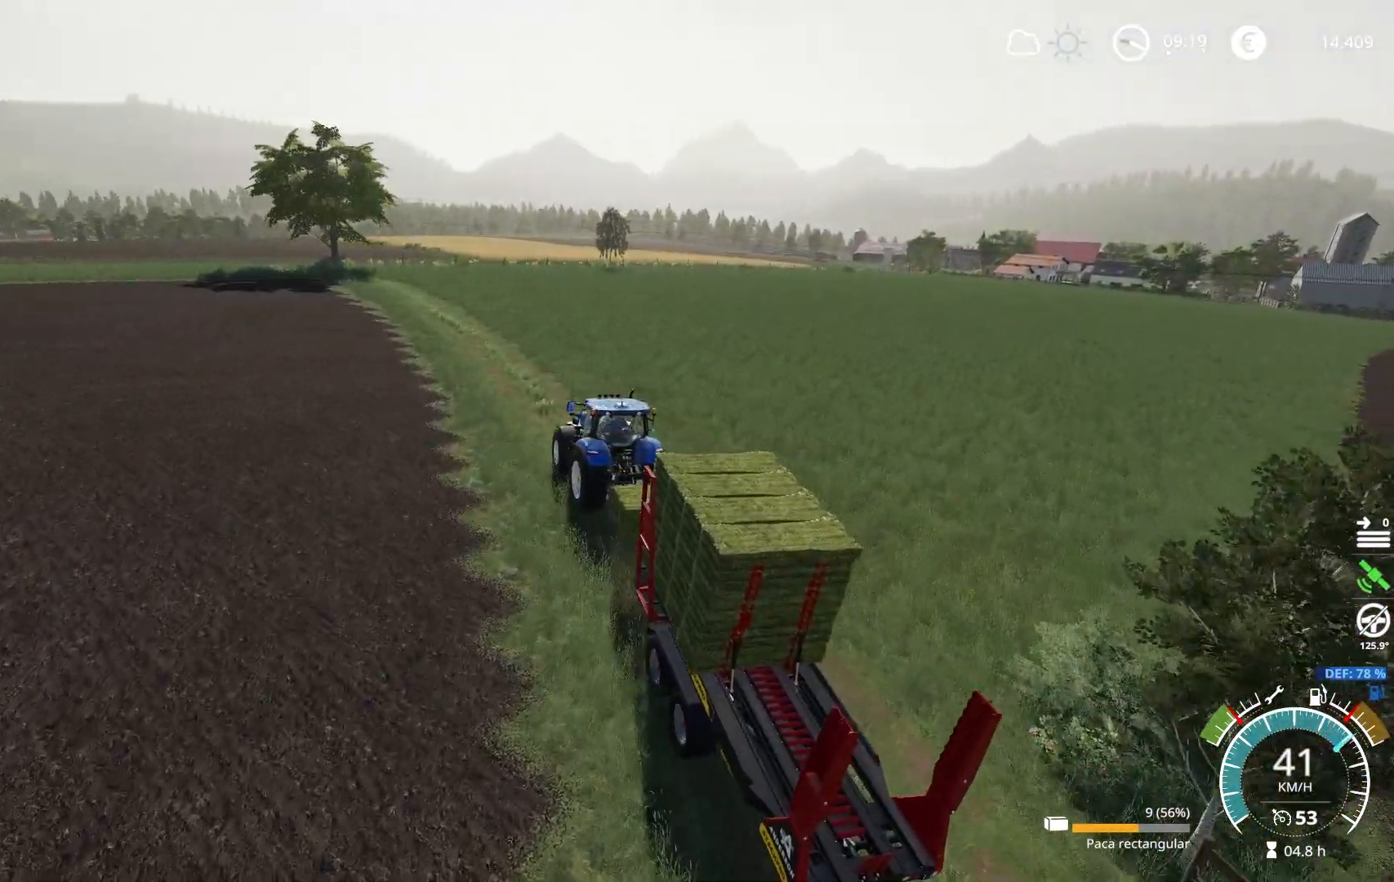
{"buttons": ["R2"], "left_stick": "left", "right_stick": "center", "events": [[217, "right_stick", "center"], [484, "left_stick", "left"]]}
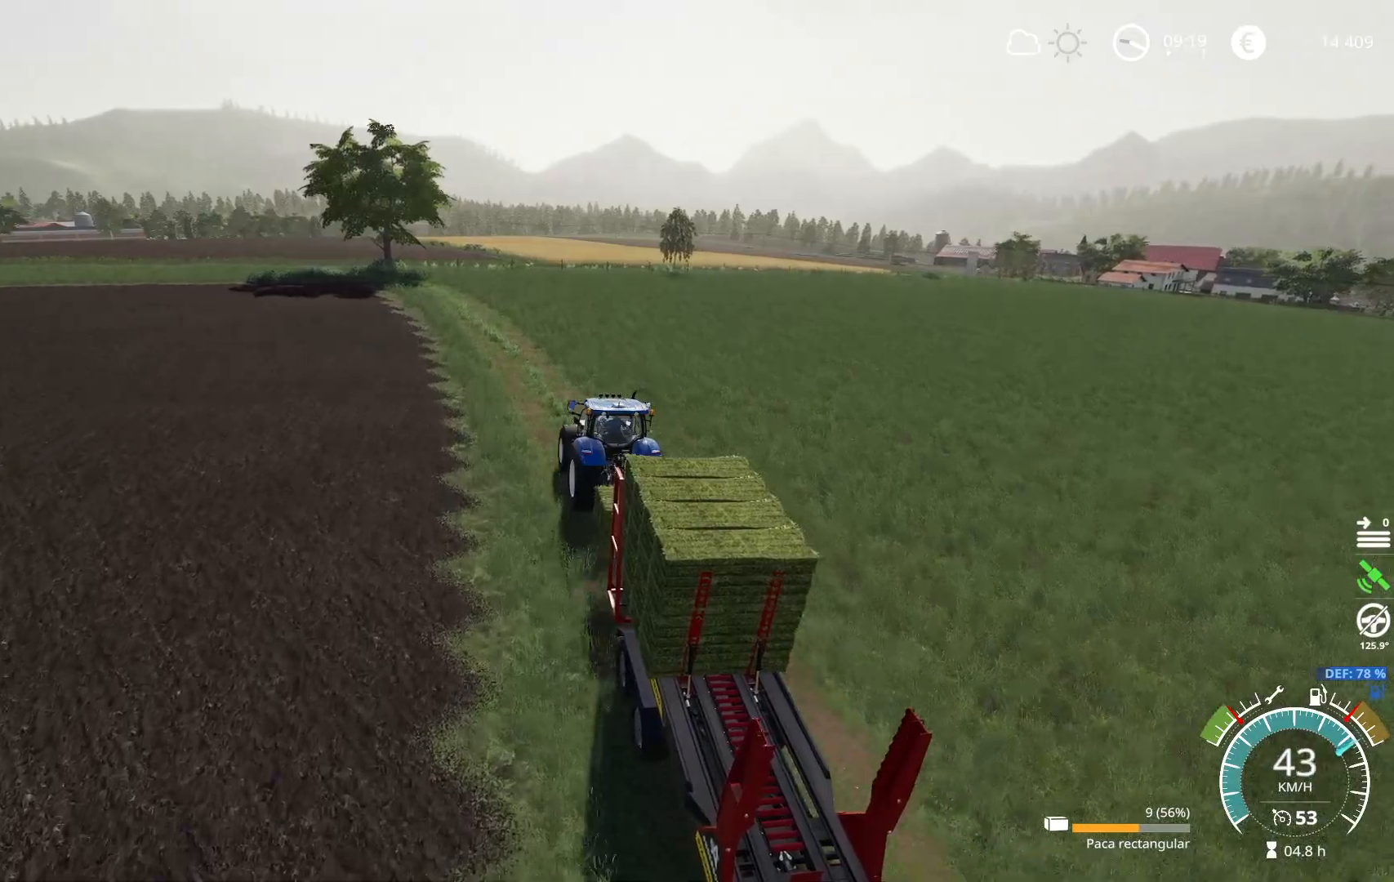
{"buttons": ["R2"], "left_stick": "center", "right_stick": "center", "events": [[50, "left_stick", "center"]]}
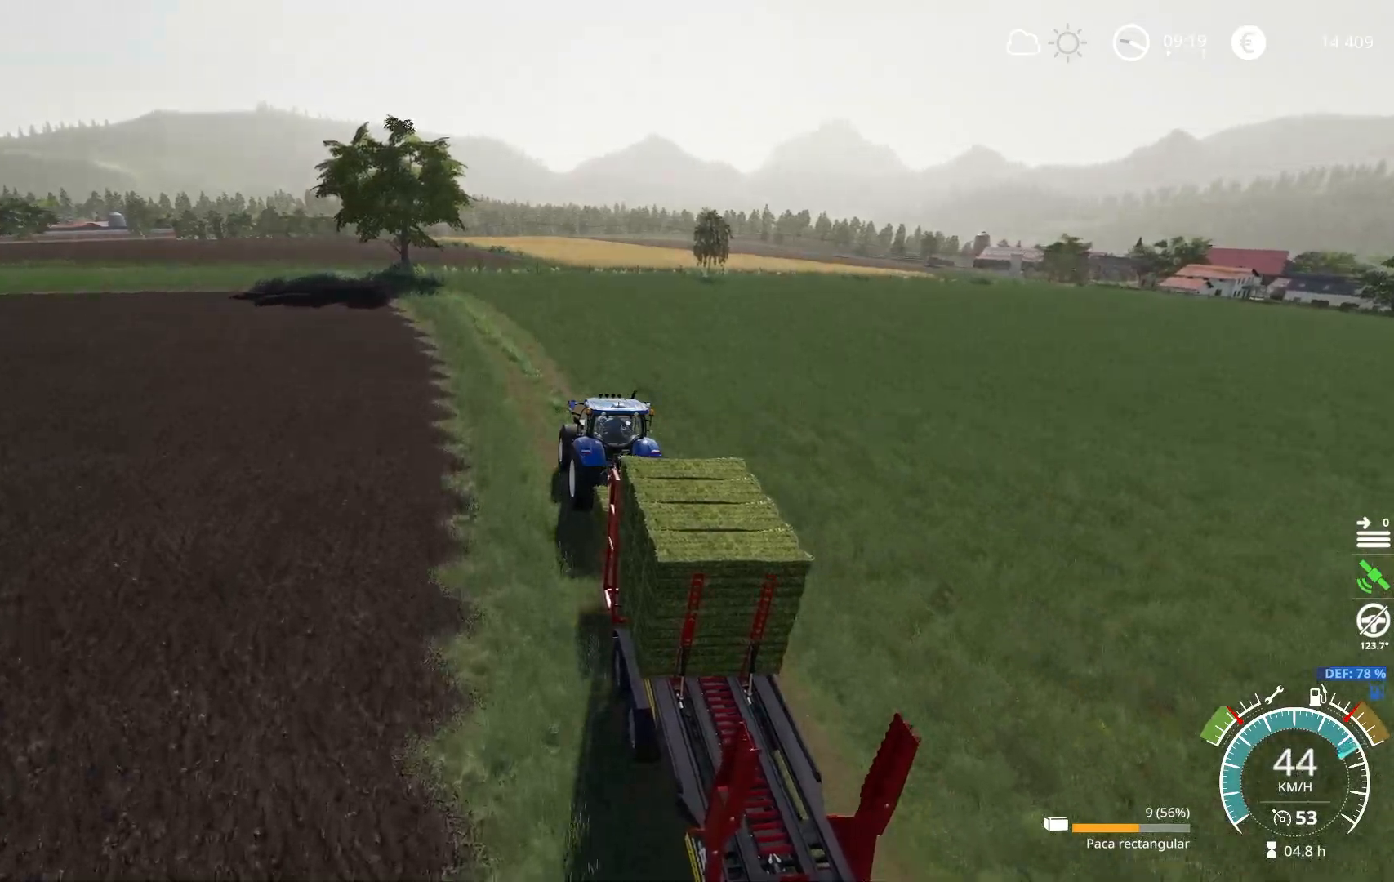
{"buttons": ["R2"], "left_stick": "center", "right_stick": "left", "events": [[17, "R2", "up"], [84, "left_stick", "left"], [184, "left_stick", "center"], [267, "R2", "down"], [301, "right_stick", "left"]]}
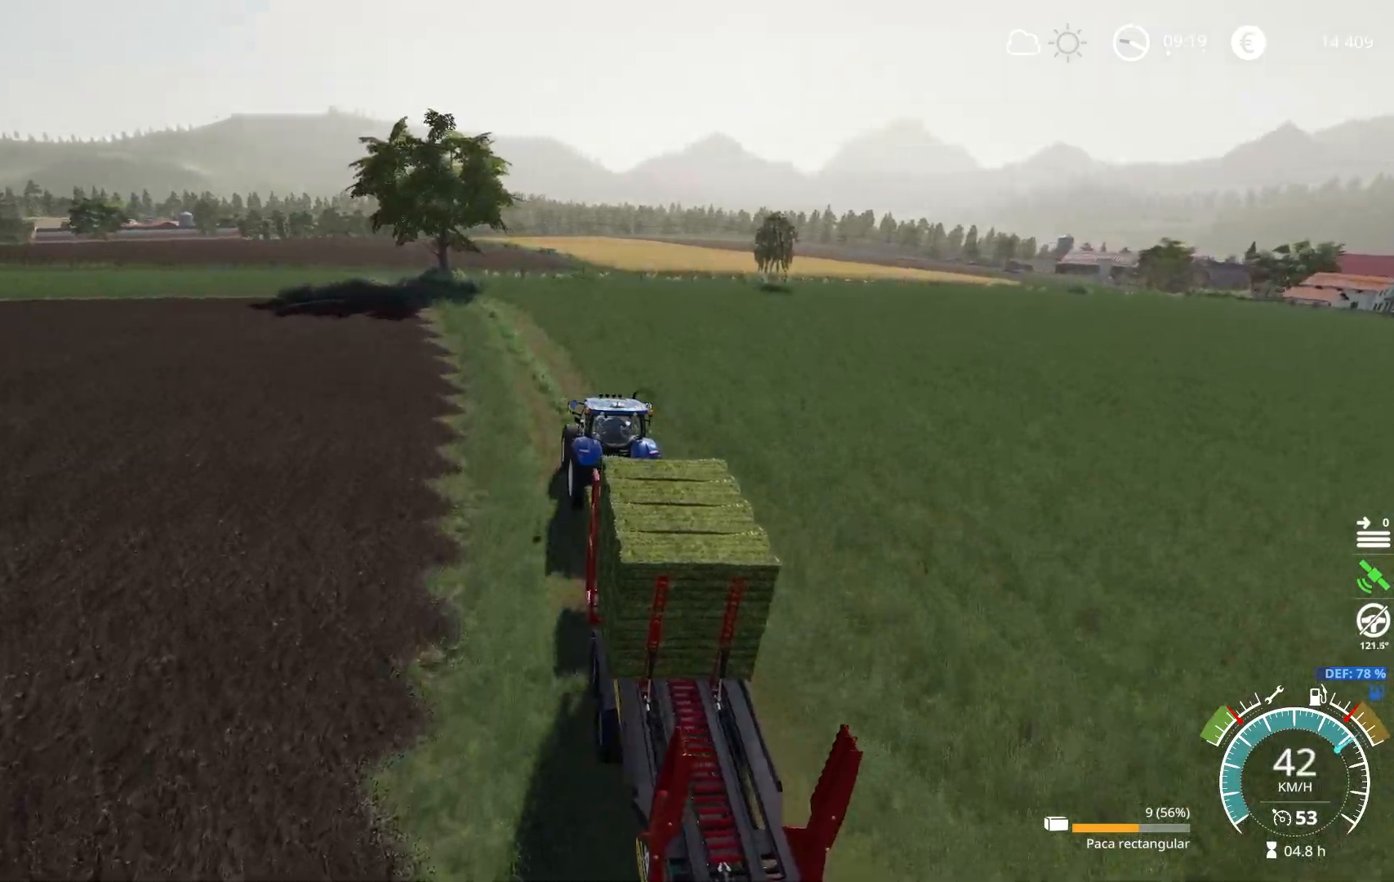
{"buttons": ["R2"], "left_stick": "center", "right_stick": "center", "events": [[117, "left_stick", "left"], [217, "left_stick", "center"], [384, "right_stick", "center"]]}
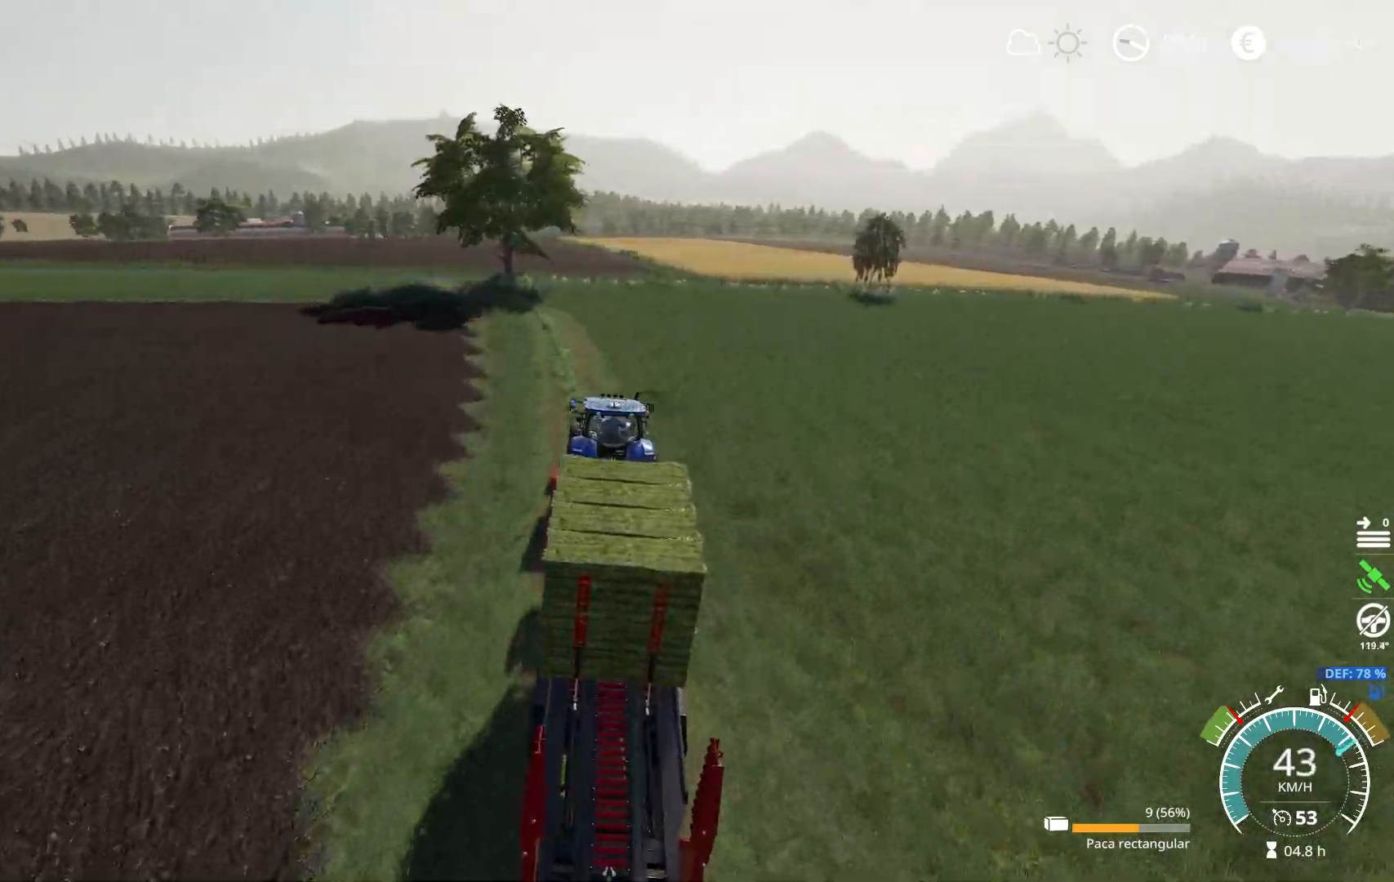
{"buttons": ["R2"], "left_stick": "center", "right_stick": "center", "events": [[267, "R3", "down"], [418, "R3", "up"]]}
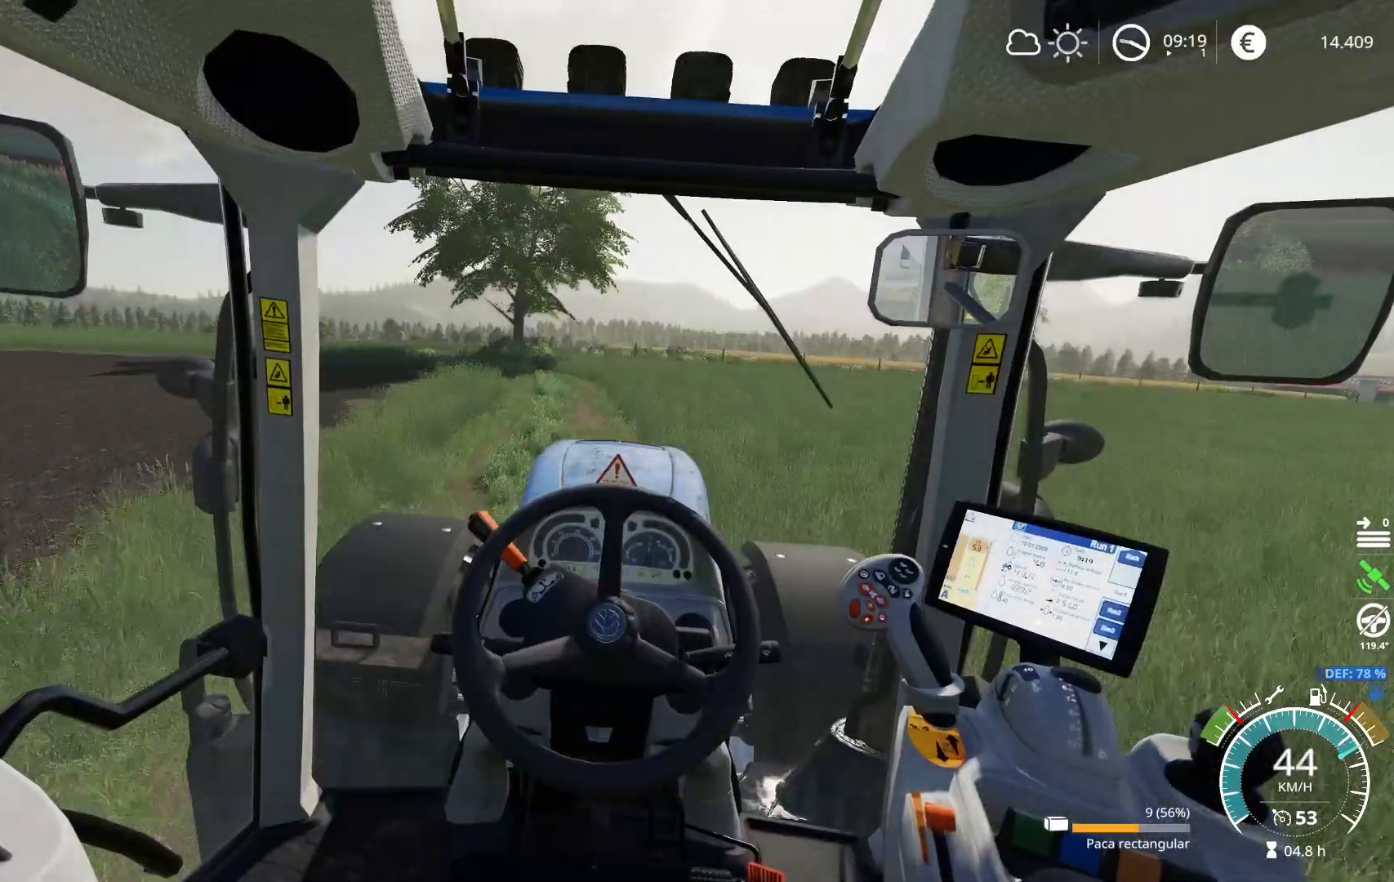
{"buttons": [], "left_stick": "left", "right_stick": "center", "events": [[17, "left_stick", "left"], [83, "R2", "up"]]}
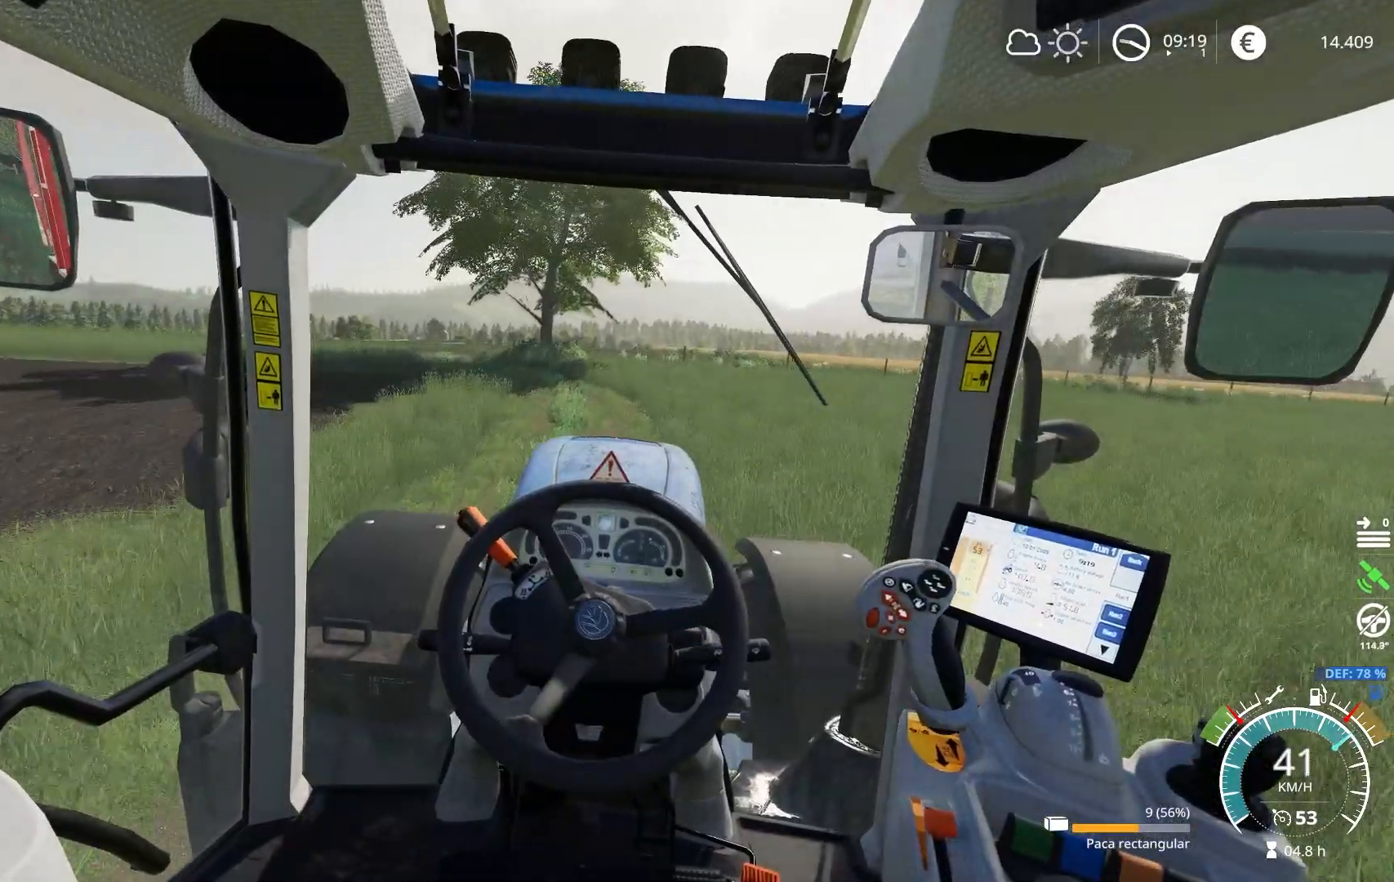
{"buttons": [], "left_stick": "left", "right_stick": "center", "events": []}
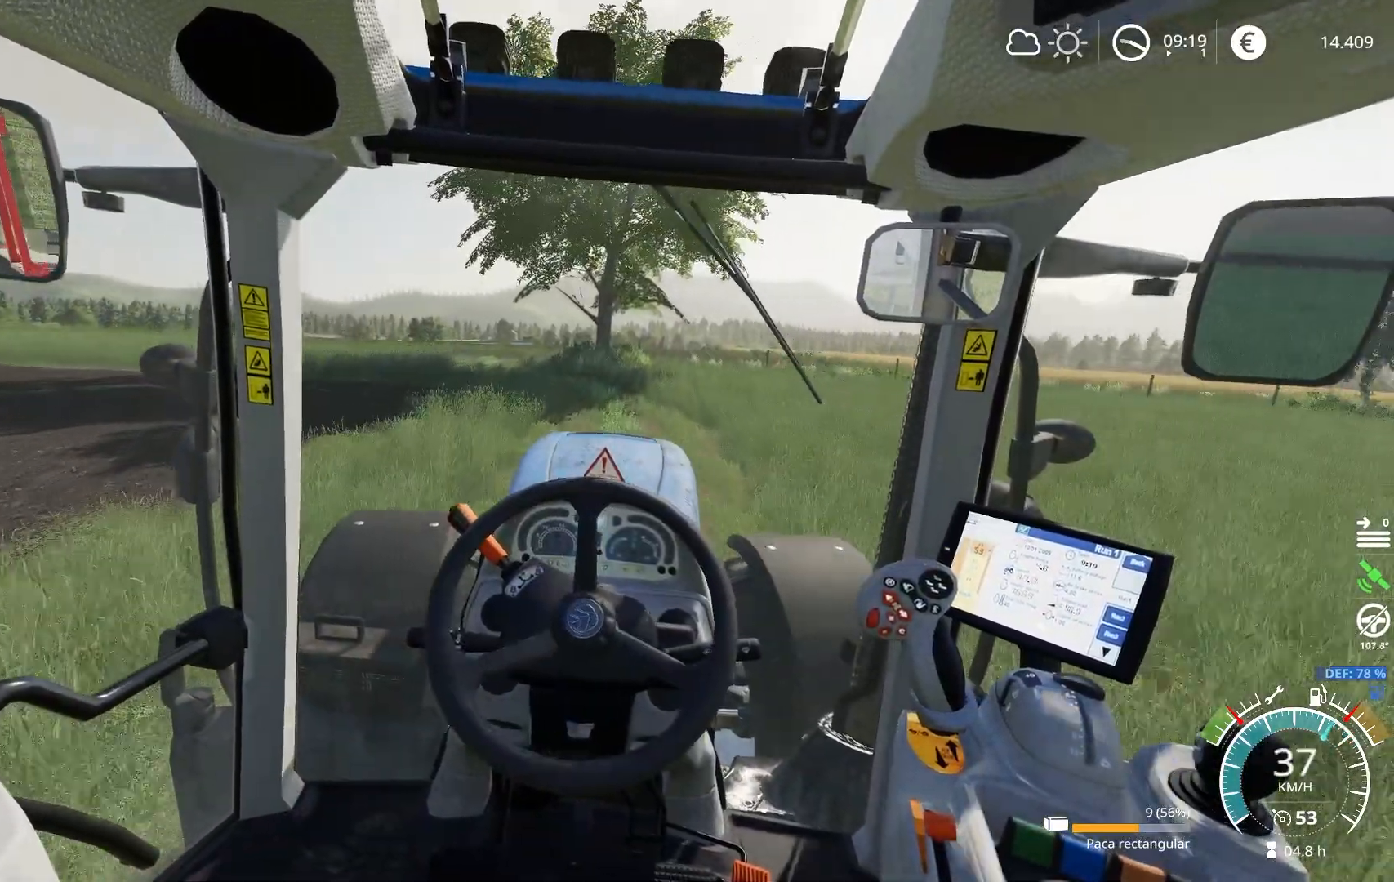
{"buttons": ["R2"], "left_stick": "center", "right_stick": "center", "events": [[83, "left_stick", "center"], [417, "R2", "down"]]}
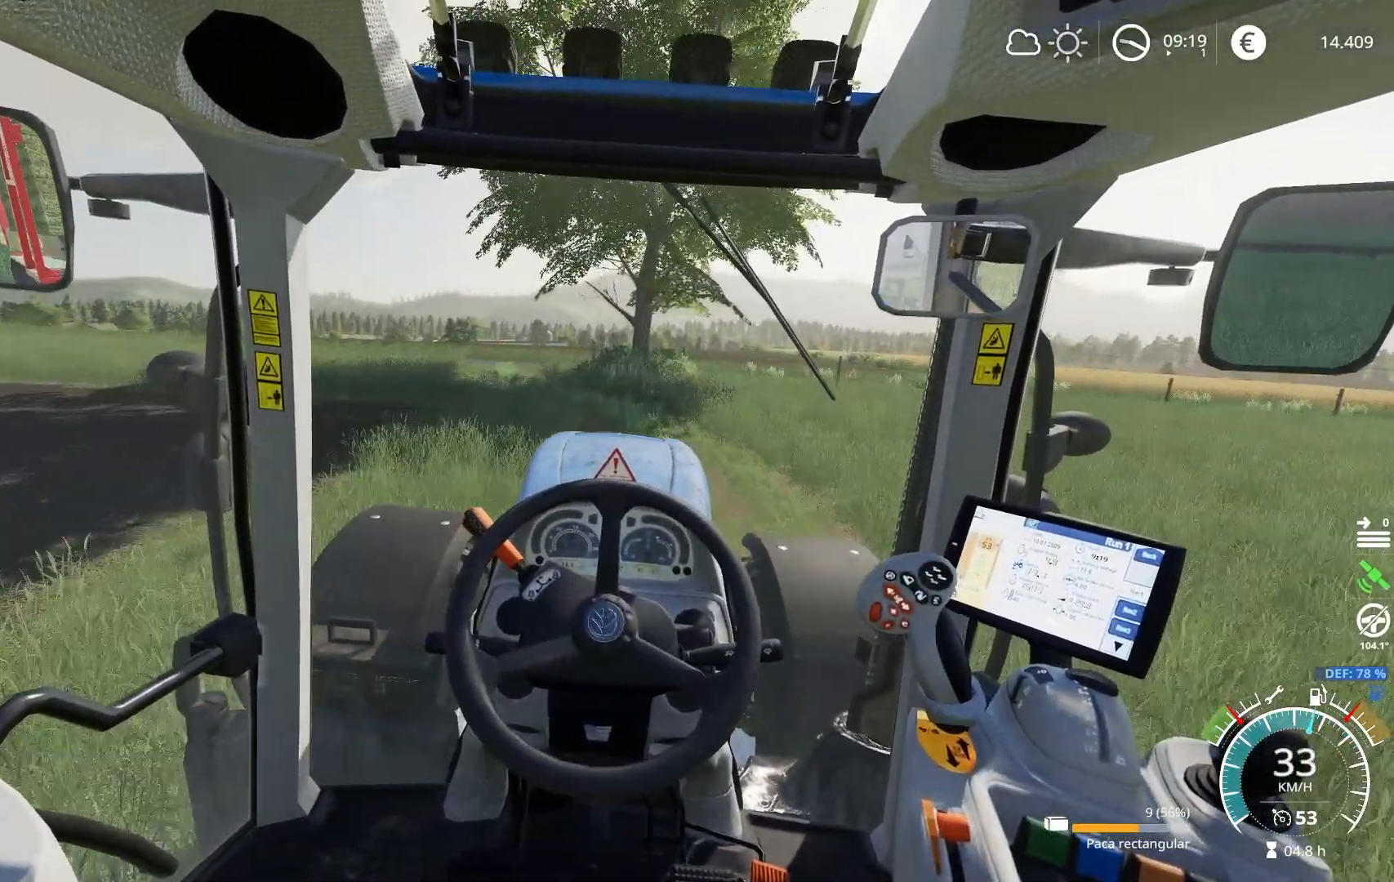
{"buttons": ["R2"], "left_stick": "left", "right_stick": "center", "events": [[34, "left_stick", "left"], [184, "left_stick", "center"], [434, "left_stick", "left"]]}
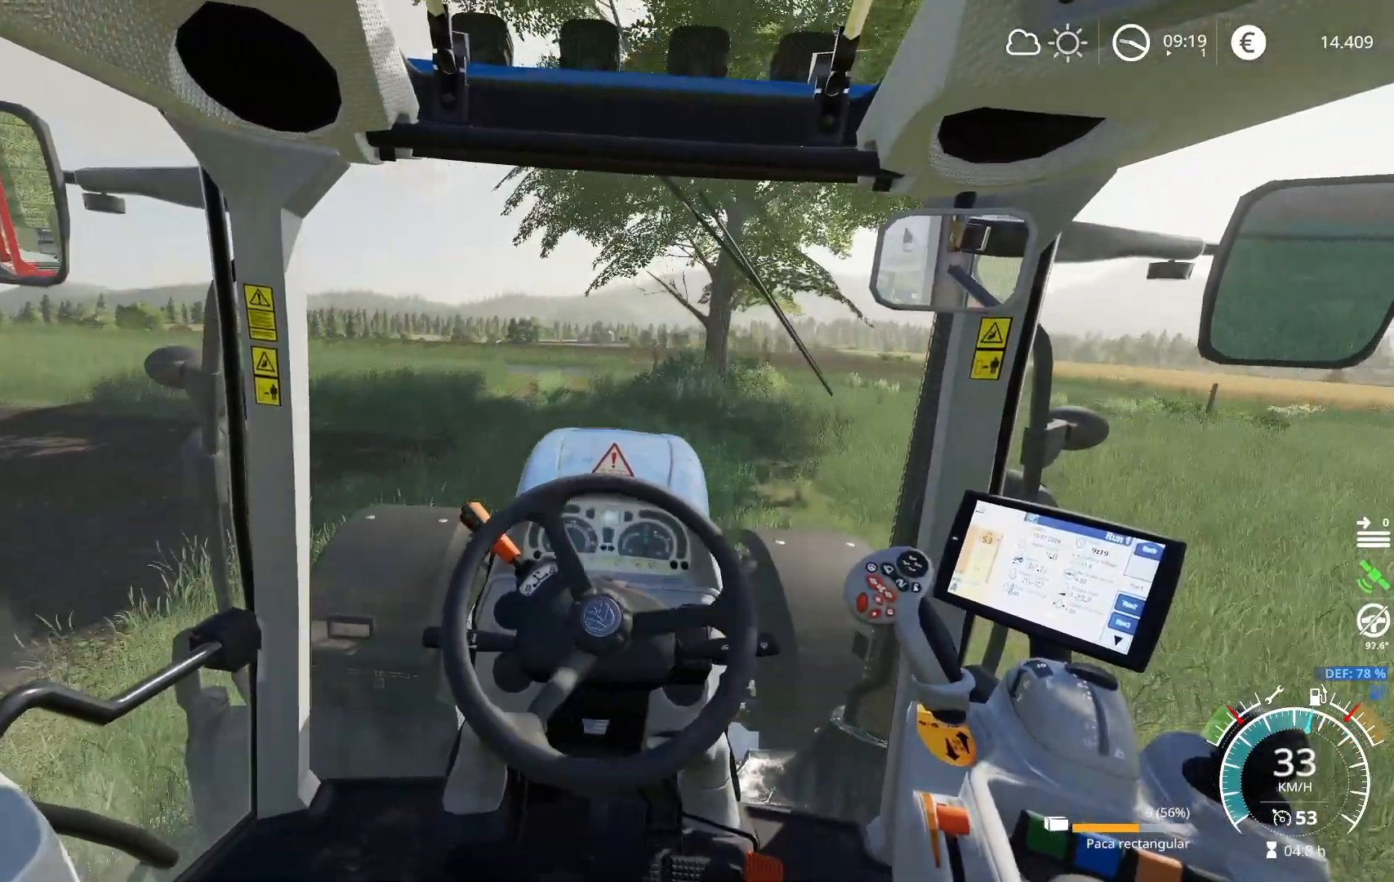
{"buttons": ["R2"], "left_stick": "left", "right_stick": "center", "events": [[83, "left_stick", "center"], [434, "left_stick", "left"]]}
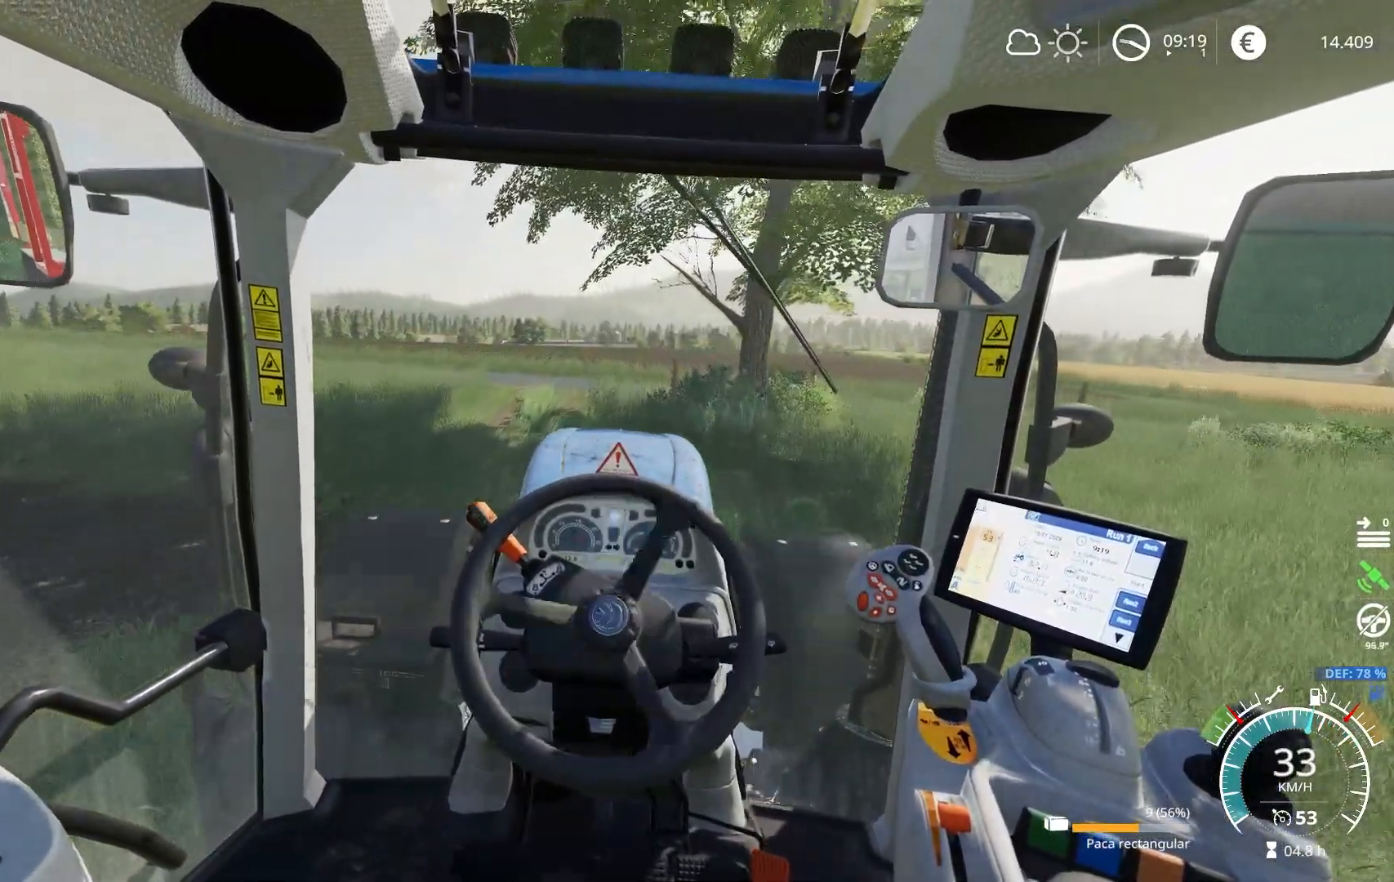
{"buttons": ["R2"], "left_stick": "left", "right_stick": "center", "events": [[50, "left_stick", "center"], [151, "left_stick", "left"]]}
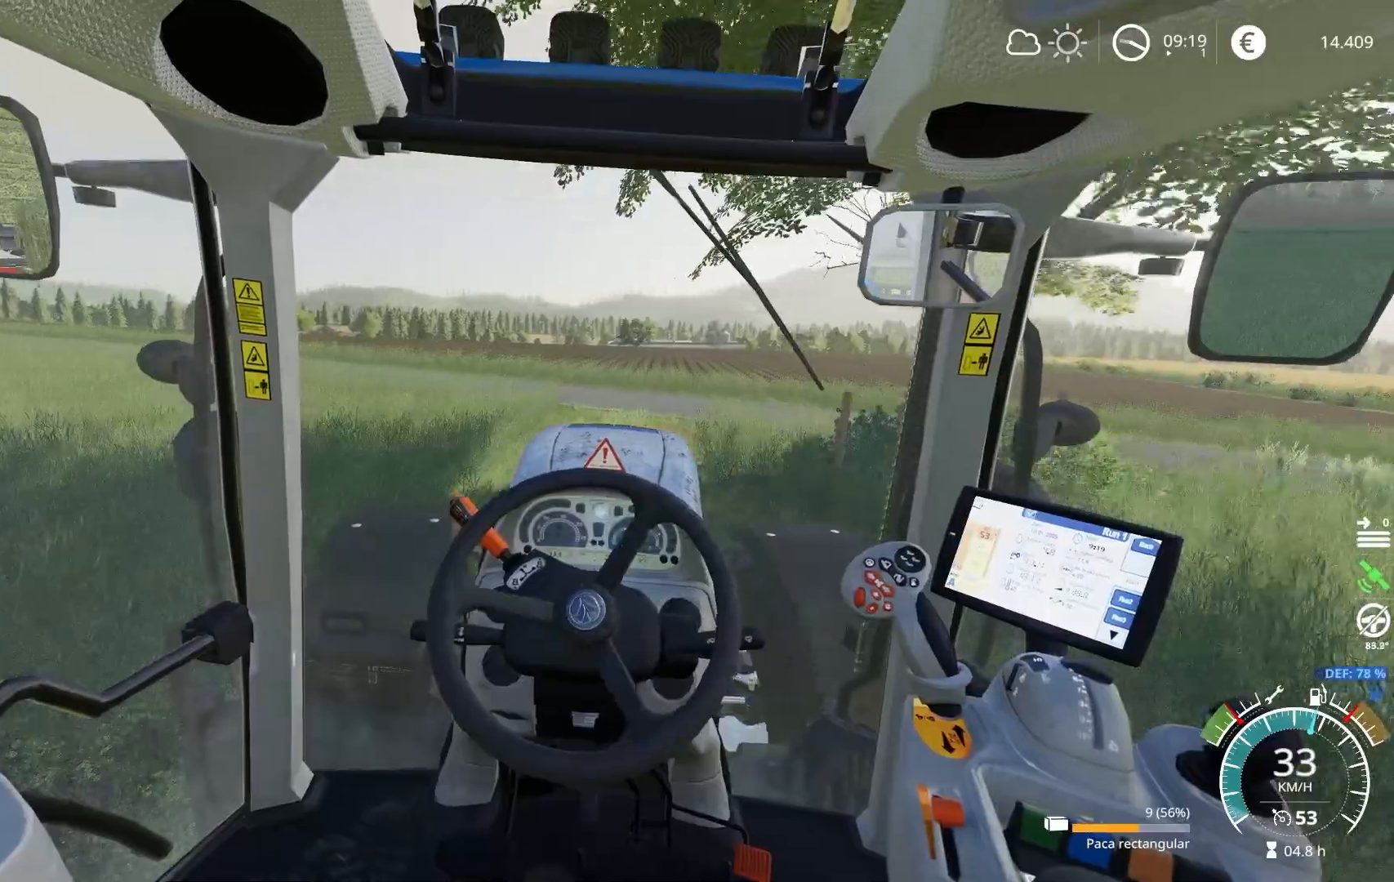
{"buttons": [], "left_stick": "left", "right_stick": "center", "events": [[367, "R2", "up"]]}
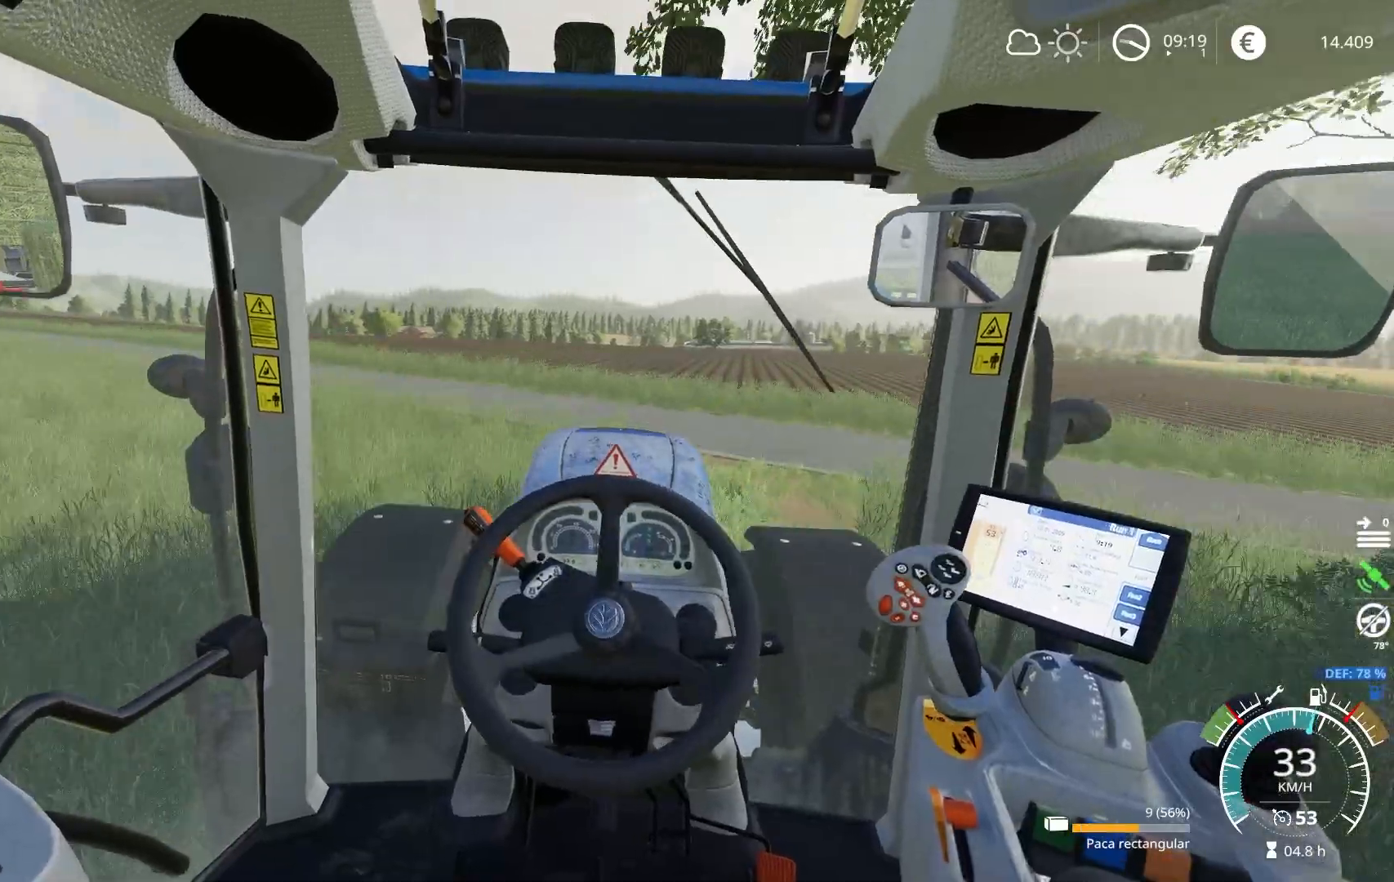
{"buttons": ["R2"], "left_stick": "center", "right_stick": "center", "events": [[84, "left_stick", "center"], [451, "R2", "down"]]}